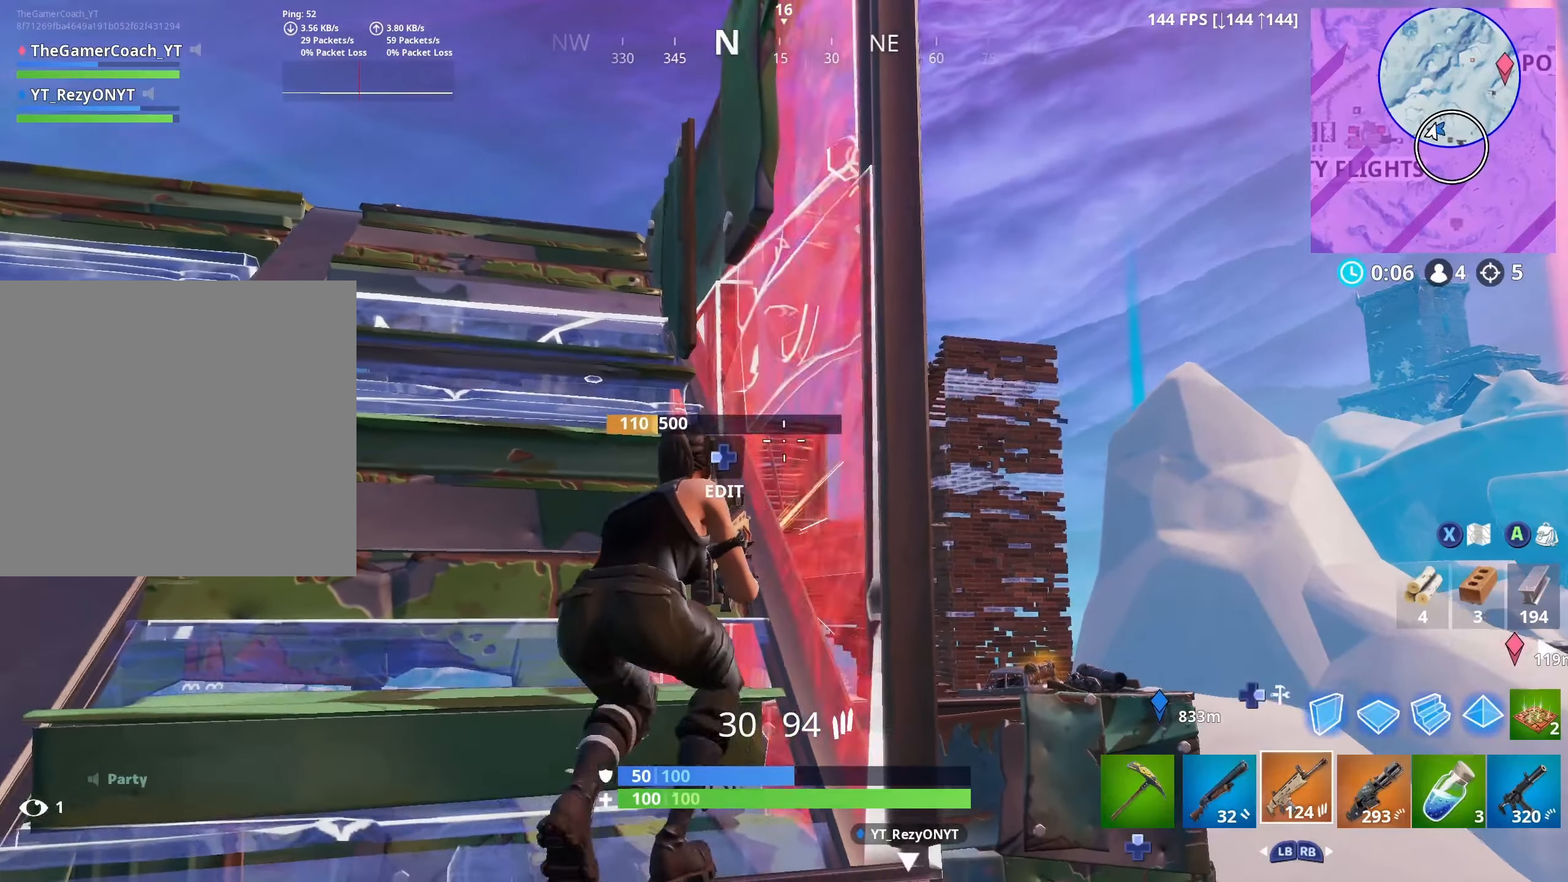
Gameplay with a controller (Xbox layout); each line is a JSON object with the inputs held at the frame after it. "events" lists button and stick changes between this image and that frame as [ms after this image, input, new state], when the widget could be followed in between.
{"buttons": [], "left_stick": "down-right", "right_stick": "center", "events": [[334, "left_stick", "down-right"]]}
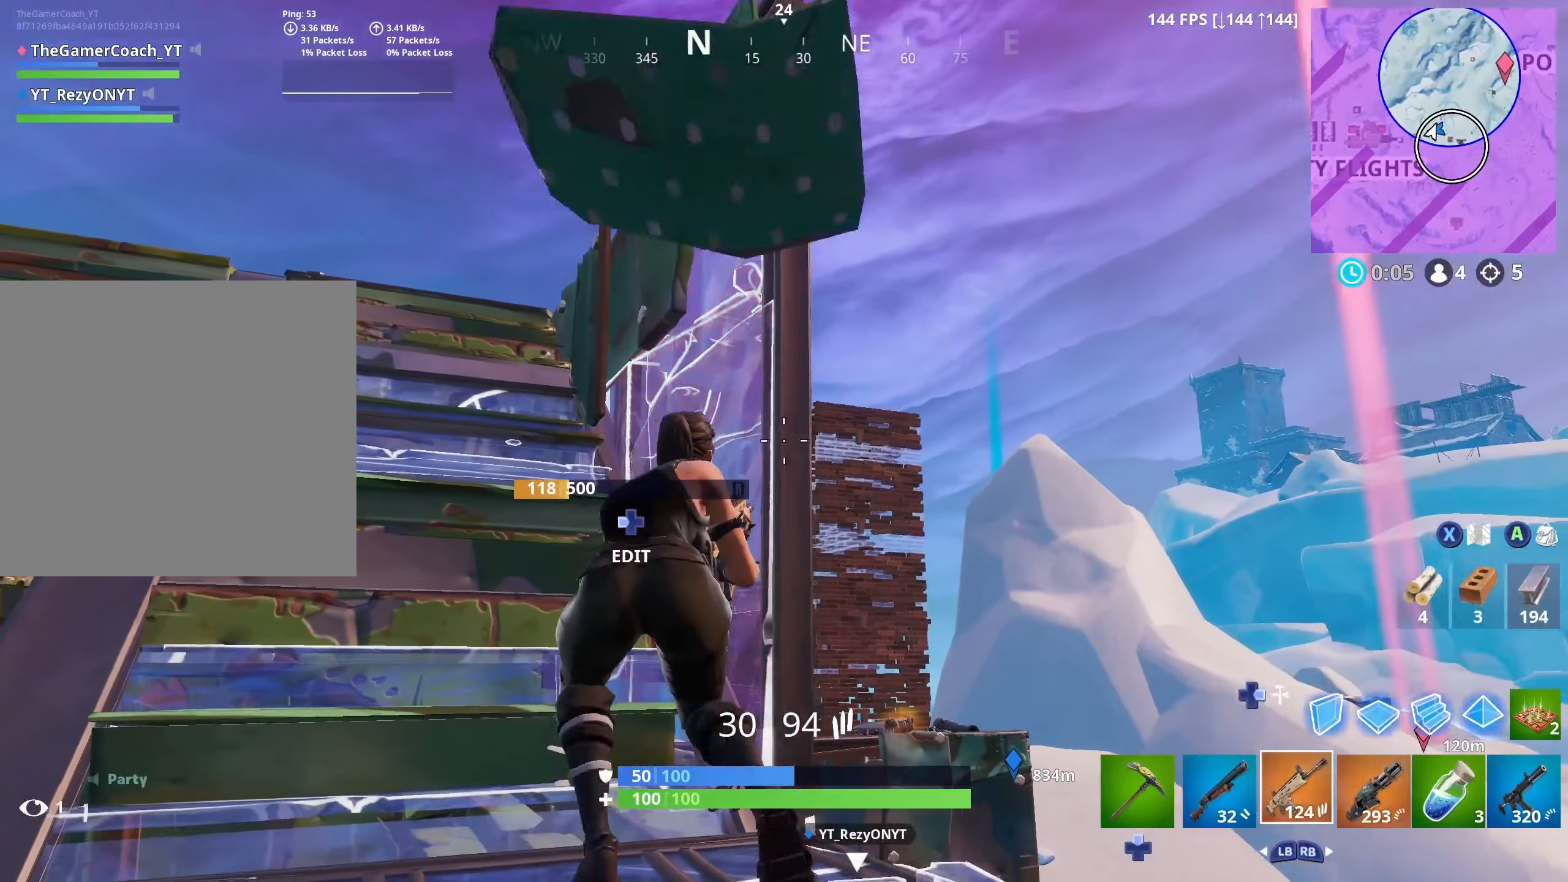
{"buttons": [], "left_stick": "center", "right_stick": "center", "events": [[100, "left_stick", "left"], [284, "left_stick", "center"], [417, "left_stick", "up-left"], [500, "left_stick", "center"]]}
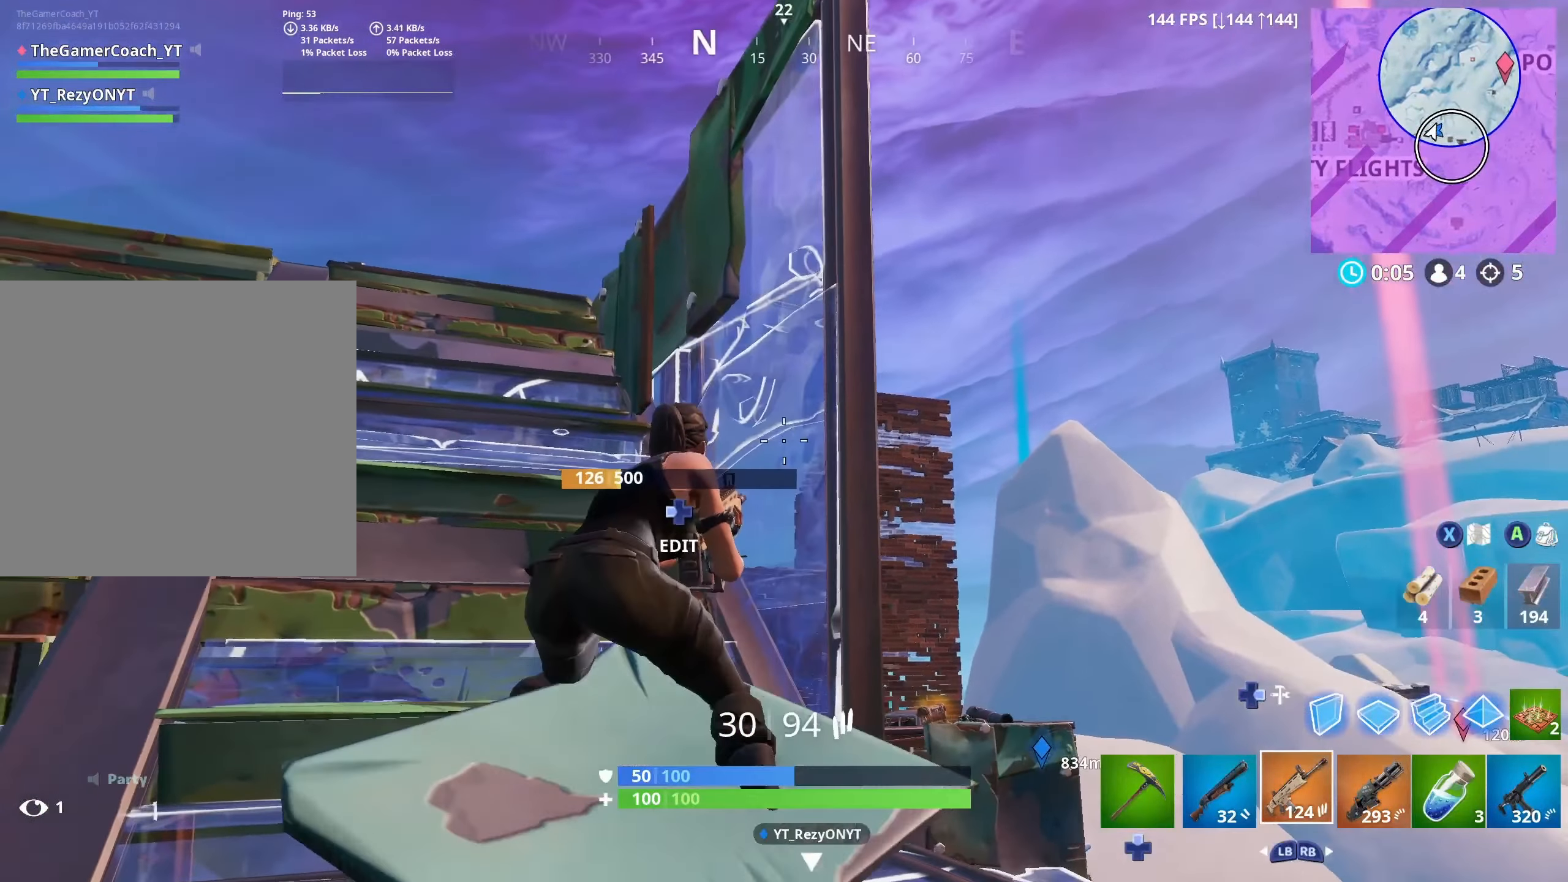
{"buttons": [], "left_stick": "left", "right_stick": "center", "events": [[50, "left_stick", "right"], [234, "left_stick", "center"], [400, "left_stick", "left"]]}
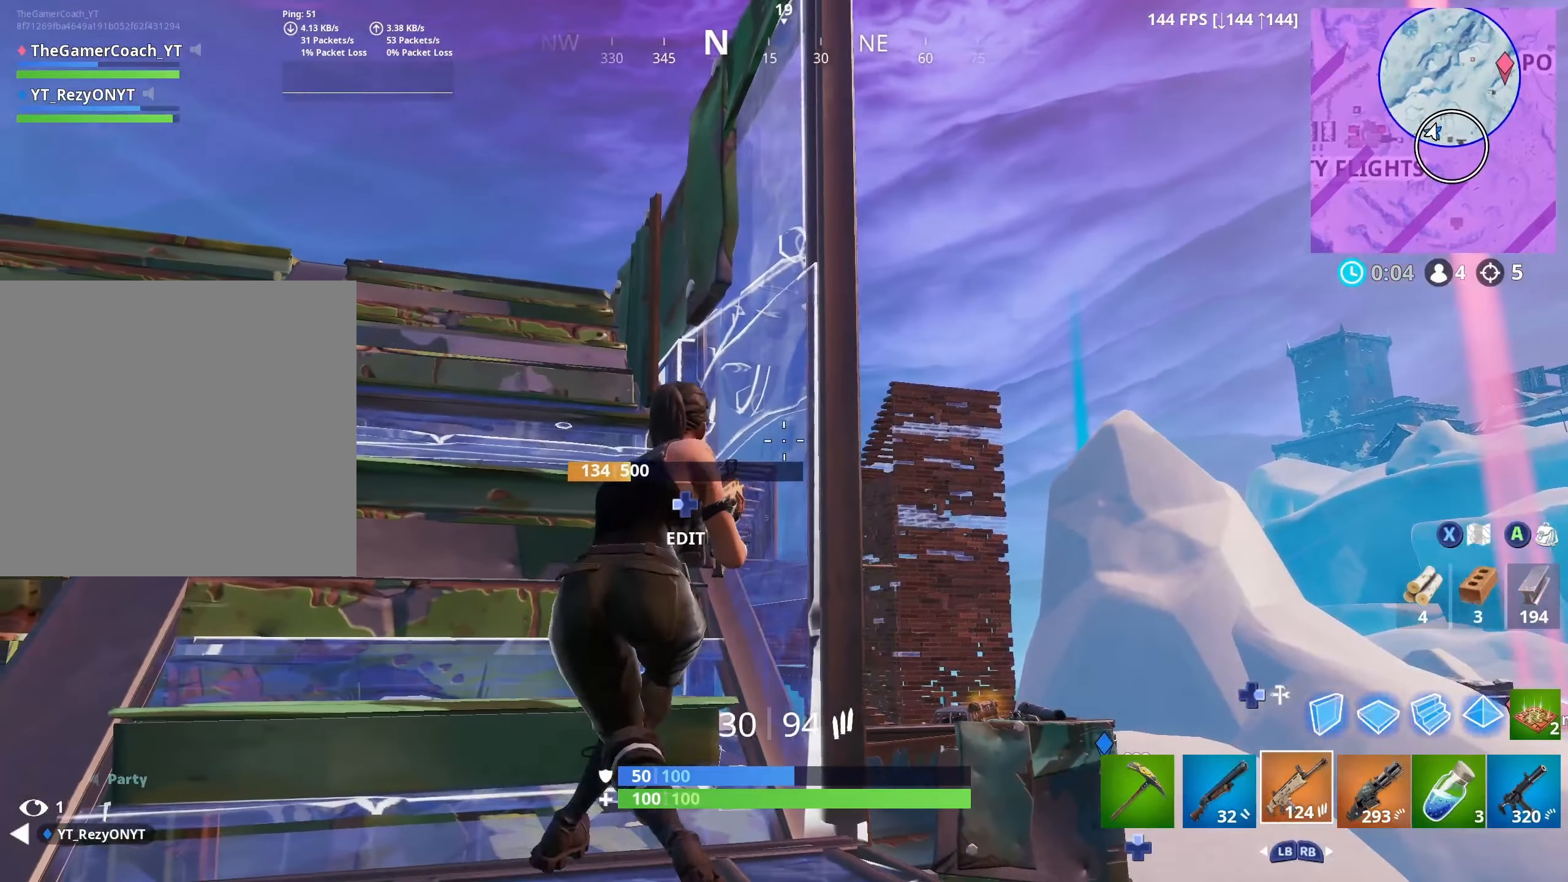
{"buttons": [], "left_stick": "center", "right_stick": "center", "events": [[84, "left_stick", "center"]]}
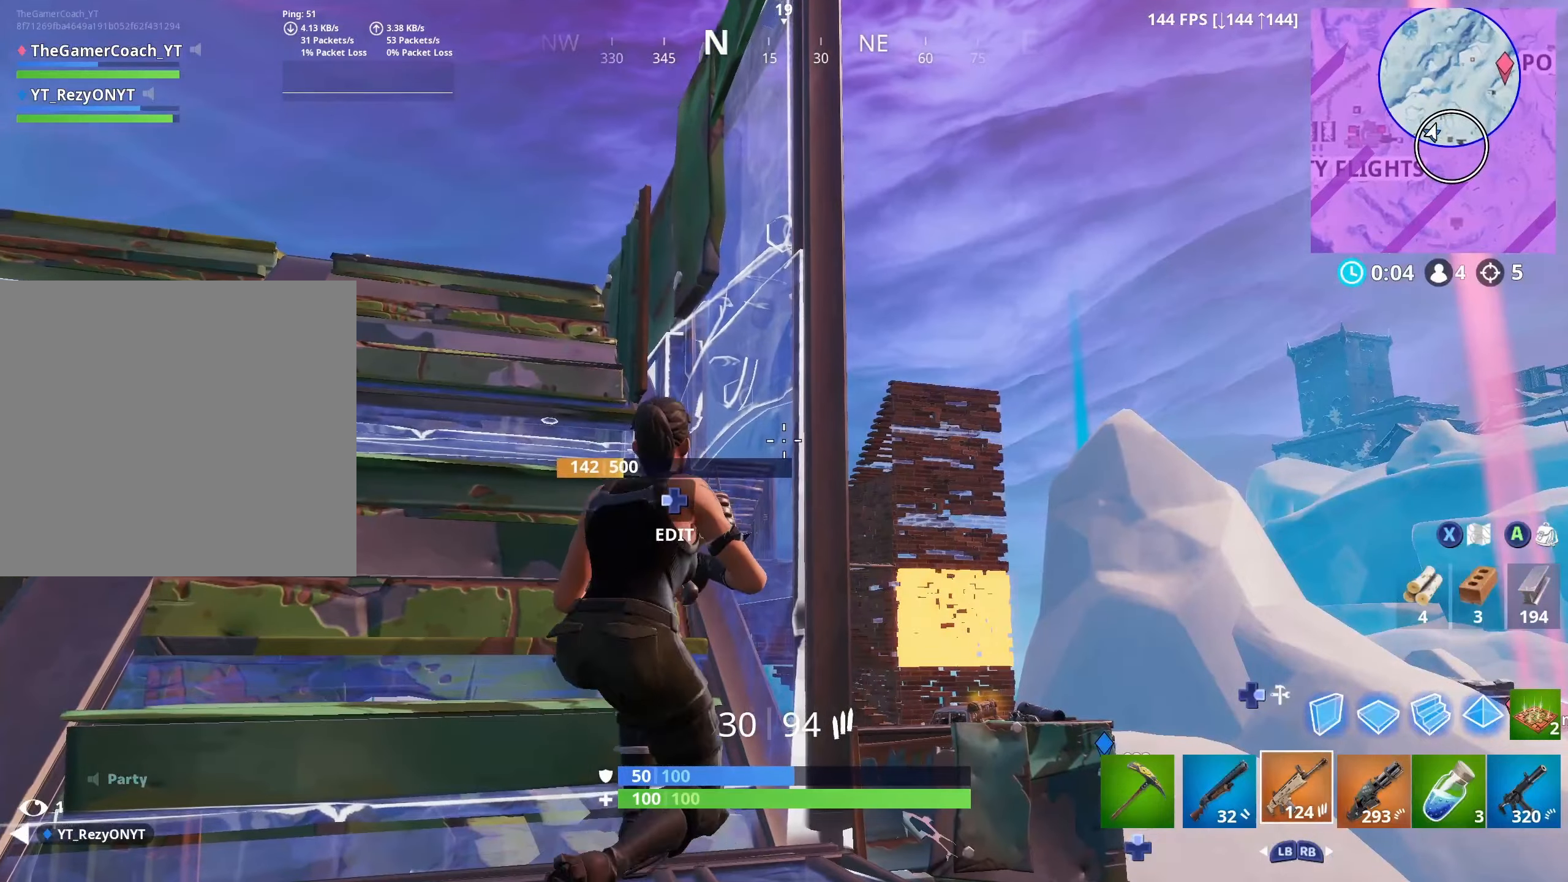
{"buttons": [], "left_stick": "center", "right_stick": "center", "events": [[300, "left_stick", "left"], [383, "left_stick", "center"]]}
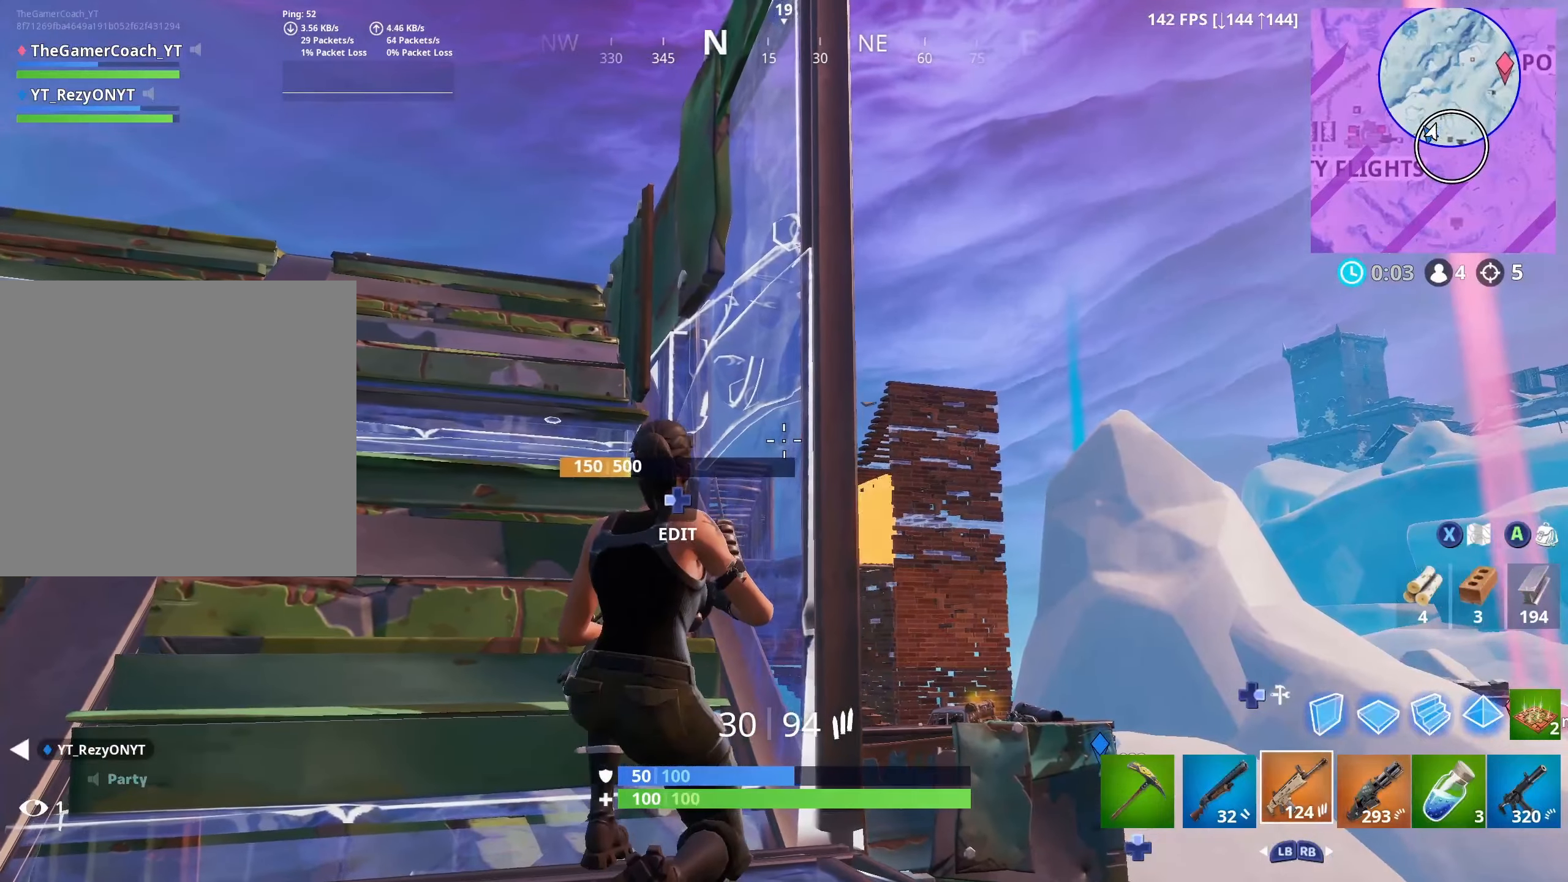
{"buttons": [], "left_stick": "center", "right_stick": "center", "events": []}
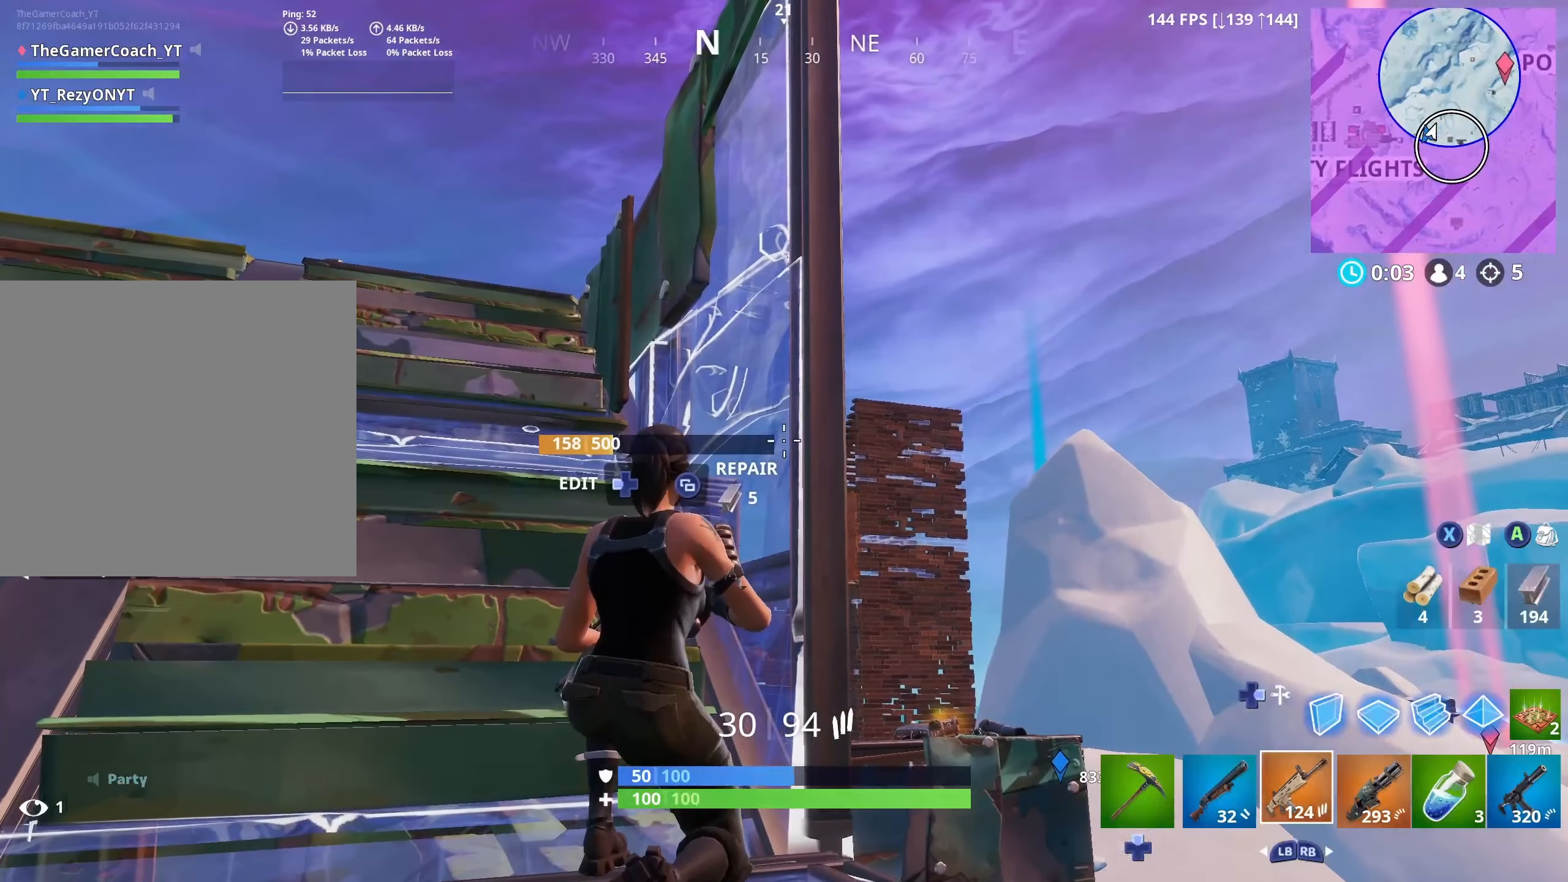
{"buttons": [], "left_stick": "center", "right_stick": "center", "events": [[200, "left_stick", "up"], [383, "left_stick", "center"]]}
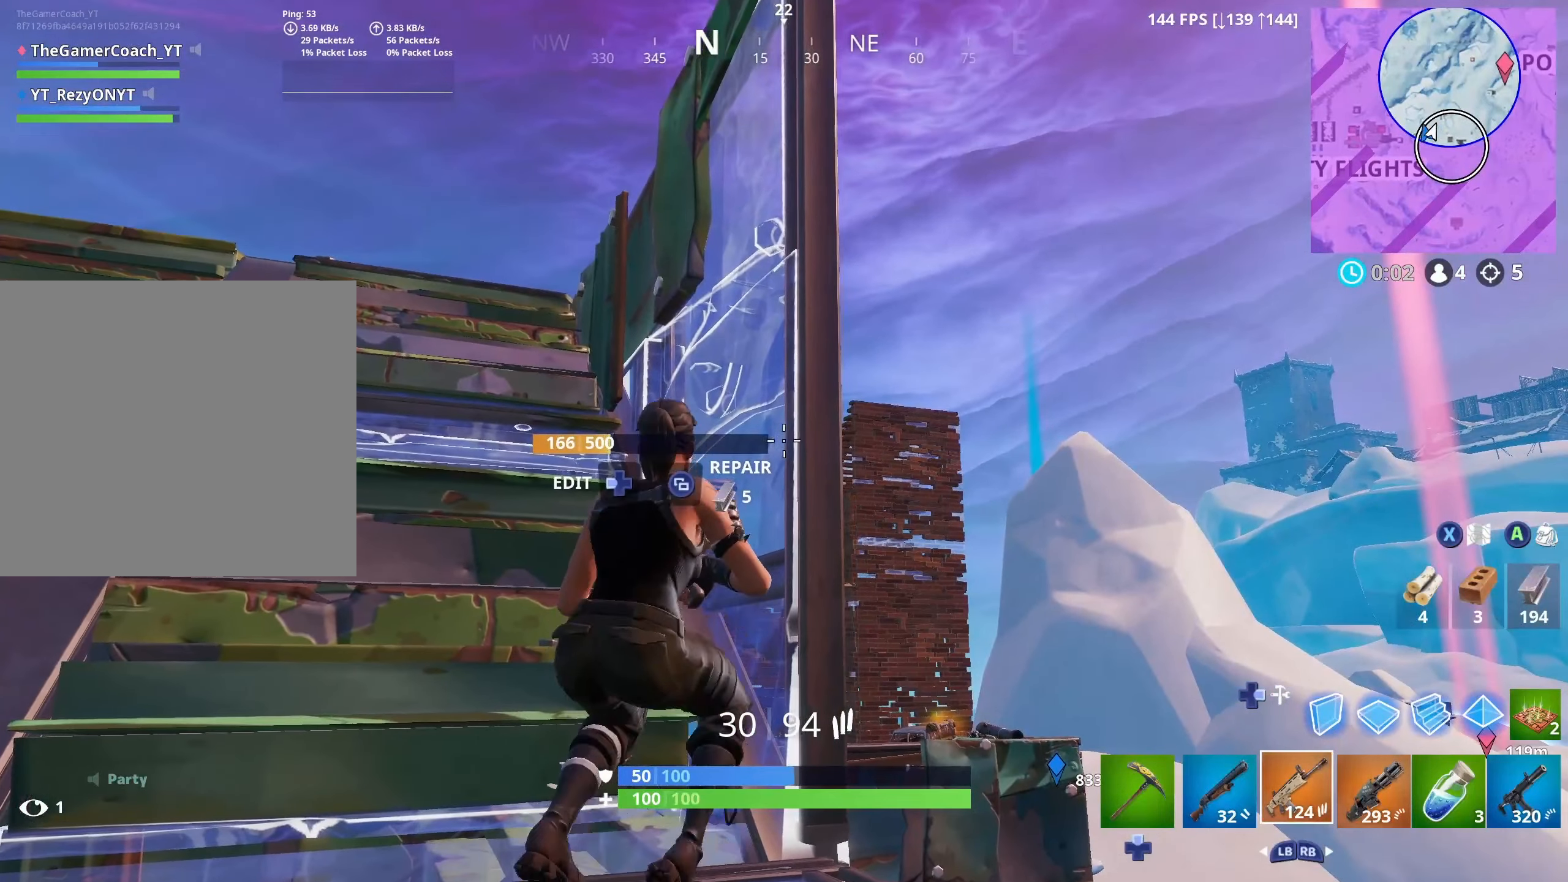
{"buttons": [], "left_stick": "up", "right_stick": "center", "events": [[383, "left_stick", "up"]]}
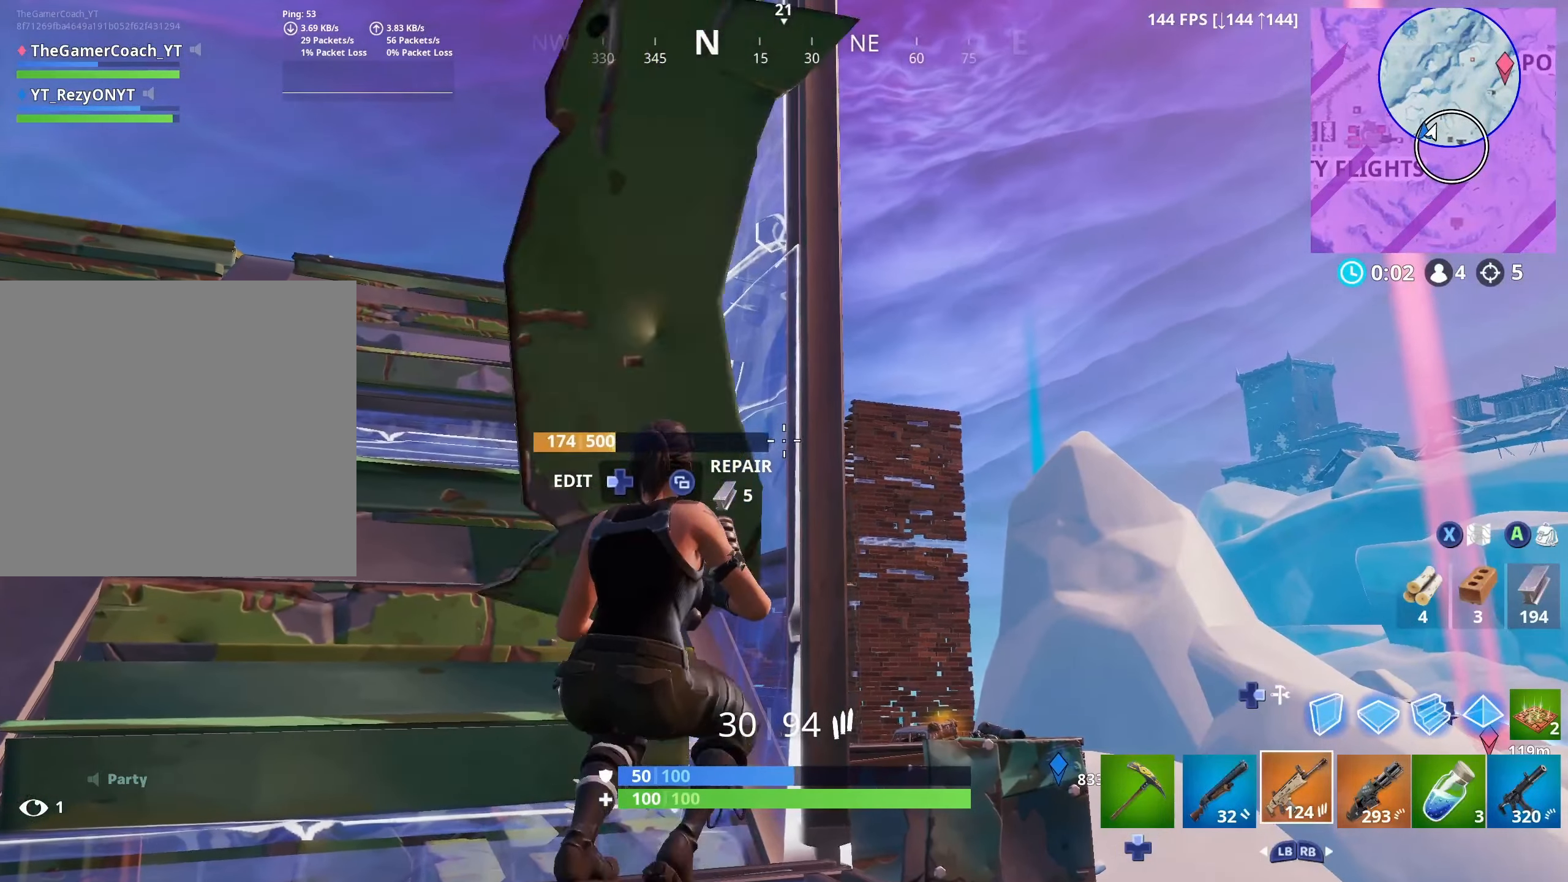
{"buttons": [], "left_stick": "center", "right_stick": "center", "events": [[16, "left_stick", "center"]]}
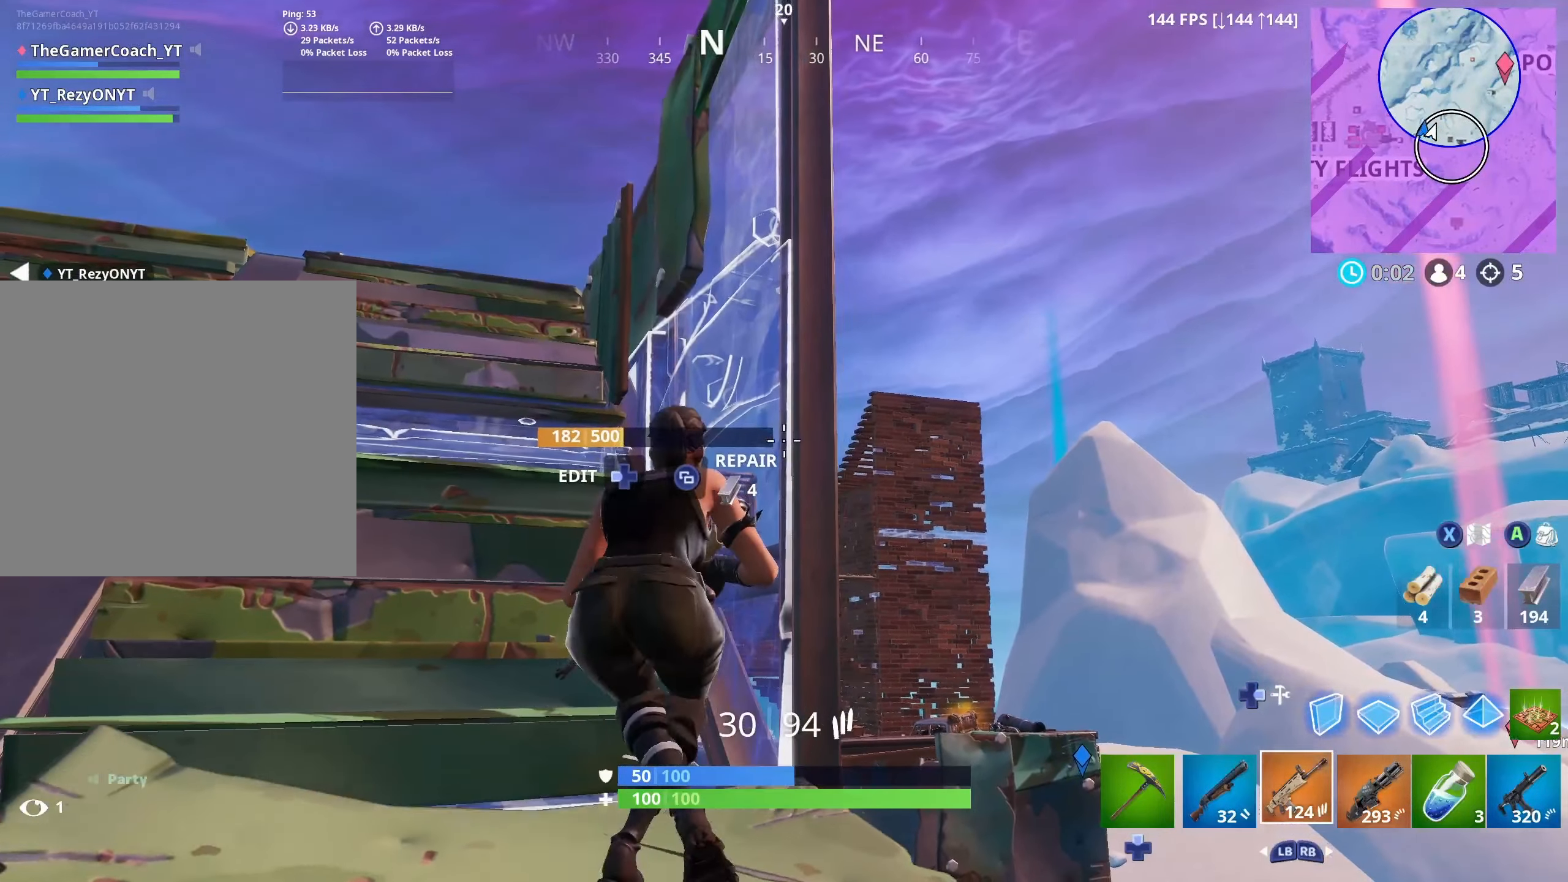
{"buttons": [], "left_stick": "center", "right_stick": "center", "events": [[300, "left_stick", "left"], [400, "left_stick", "up-left"], [500, "left_stick", "center"]]}
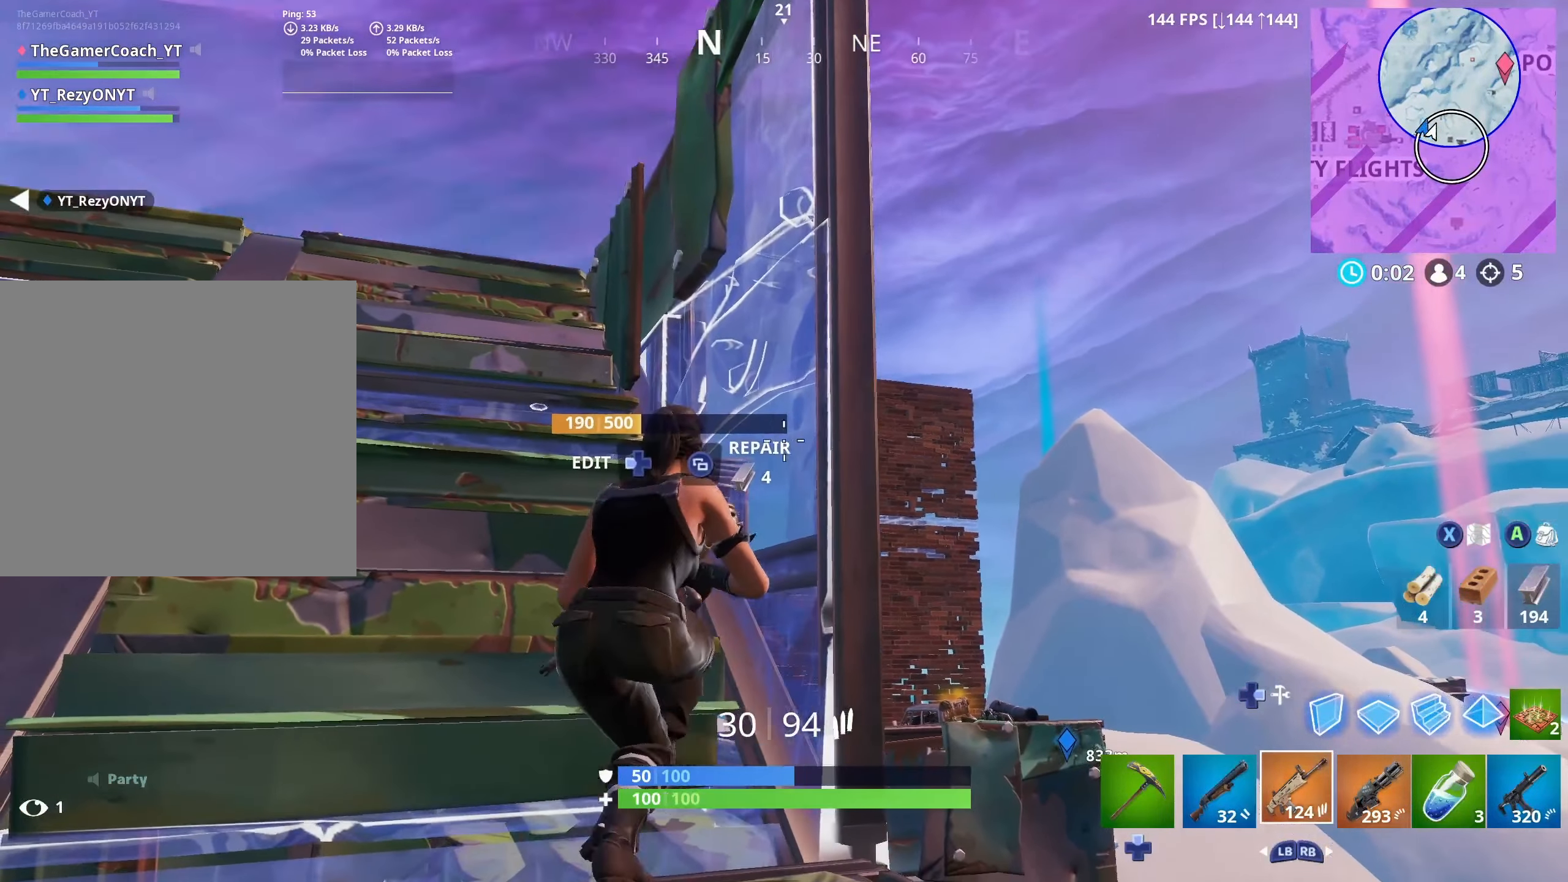
{"buttons": [], "left_stick": "center", "right_stick": "center", "events": [[133, "left_stick", "up-right"], [250, "left_stick", "up-left"], [316, "left_stick", "center"], [366, "left_stick", "right"], [483, "left_stick", "center"]]}
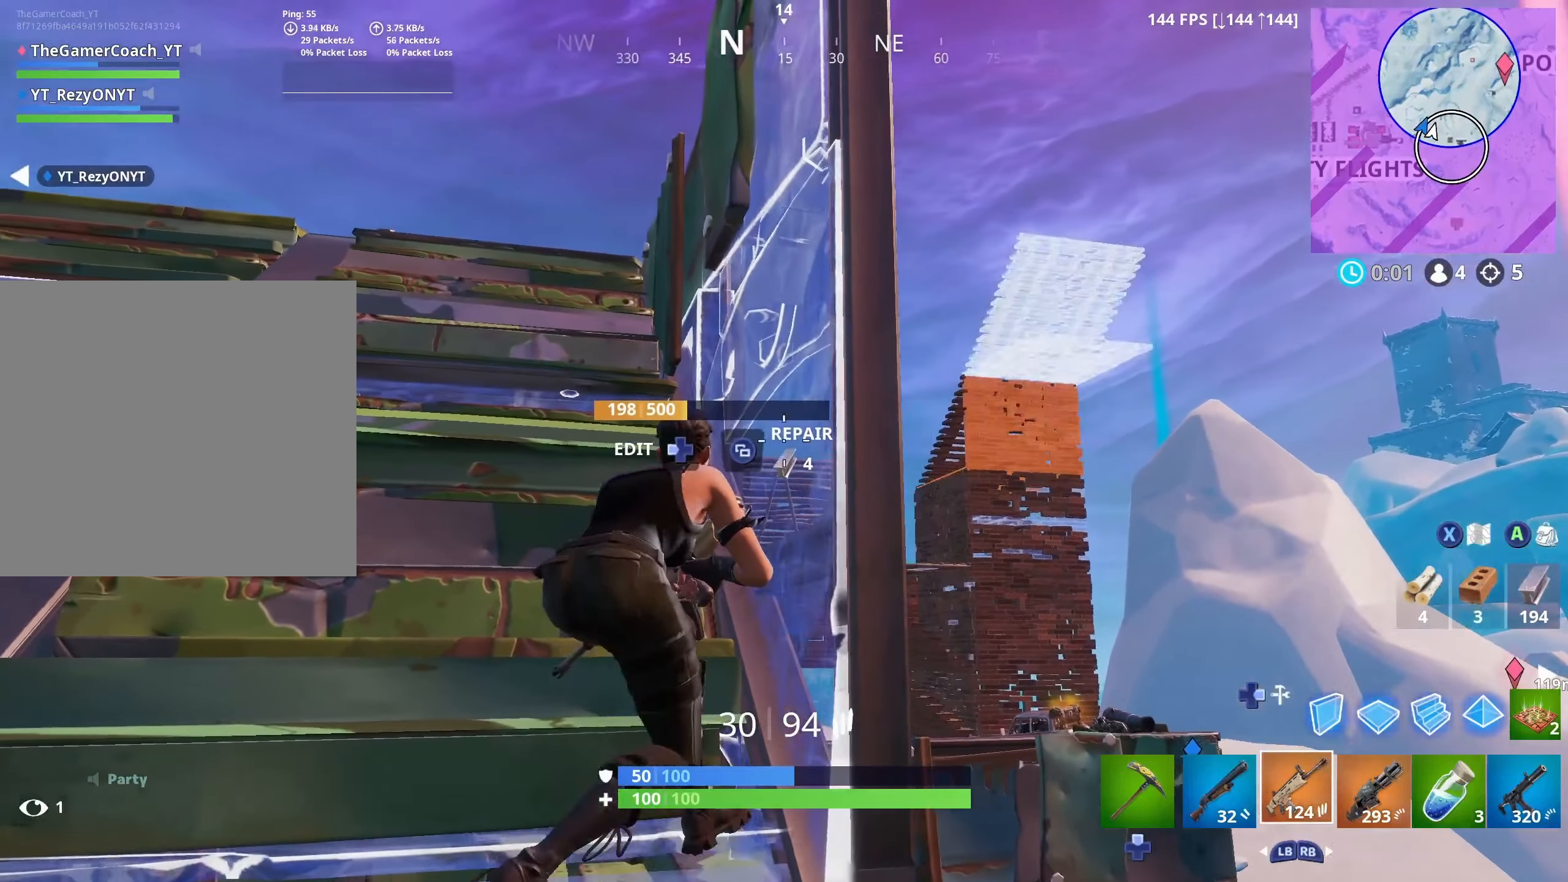
{"buttons": [], "left_stick": "down-right", "right_stick": "center", "events": [[150, "left_stick", "left"], [166, "right_stick", "right"], [250, "left_stick", "down"], [316, "left_stick", "down-right"], [316, "right_stick", "center"]]}
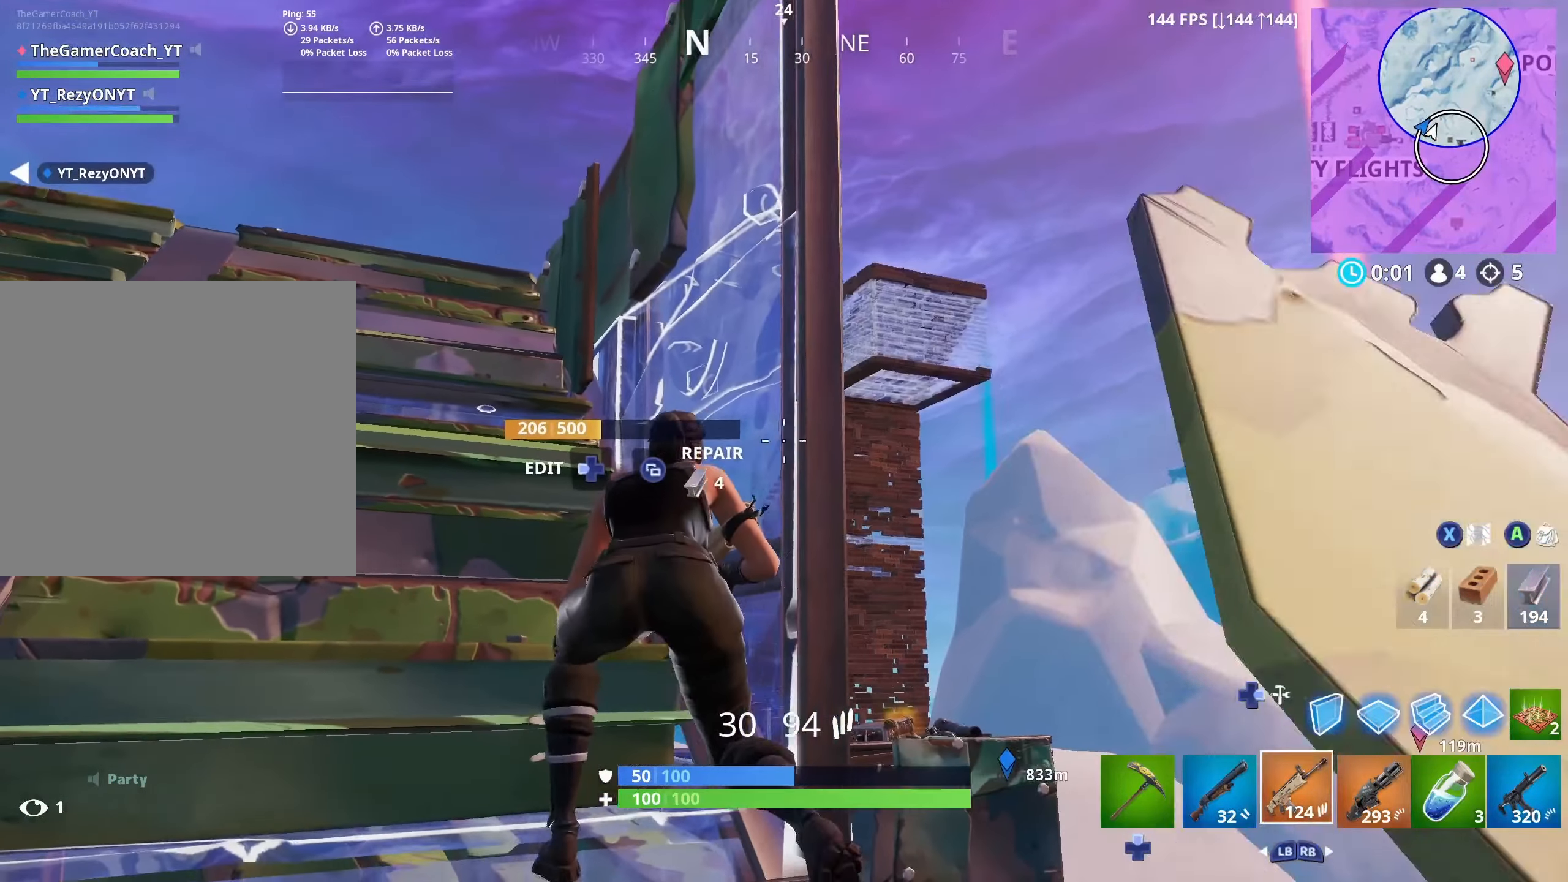
{"buttons": [], "left_stick": "up-right", "right_stick": "center", "events": [[100, "left_stick", "center"], [150, "left_stick", "left"], [283, "left_stick", "up"], [333, "left_stick", "up-right"]]}
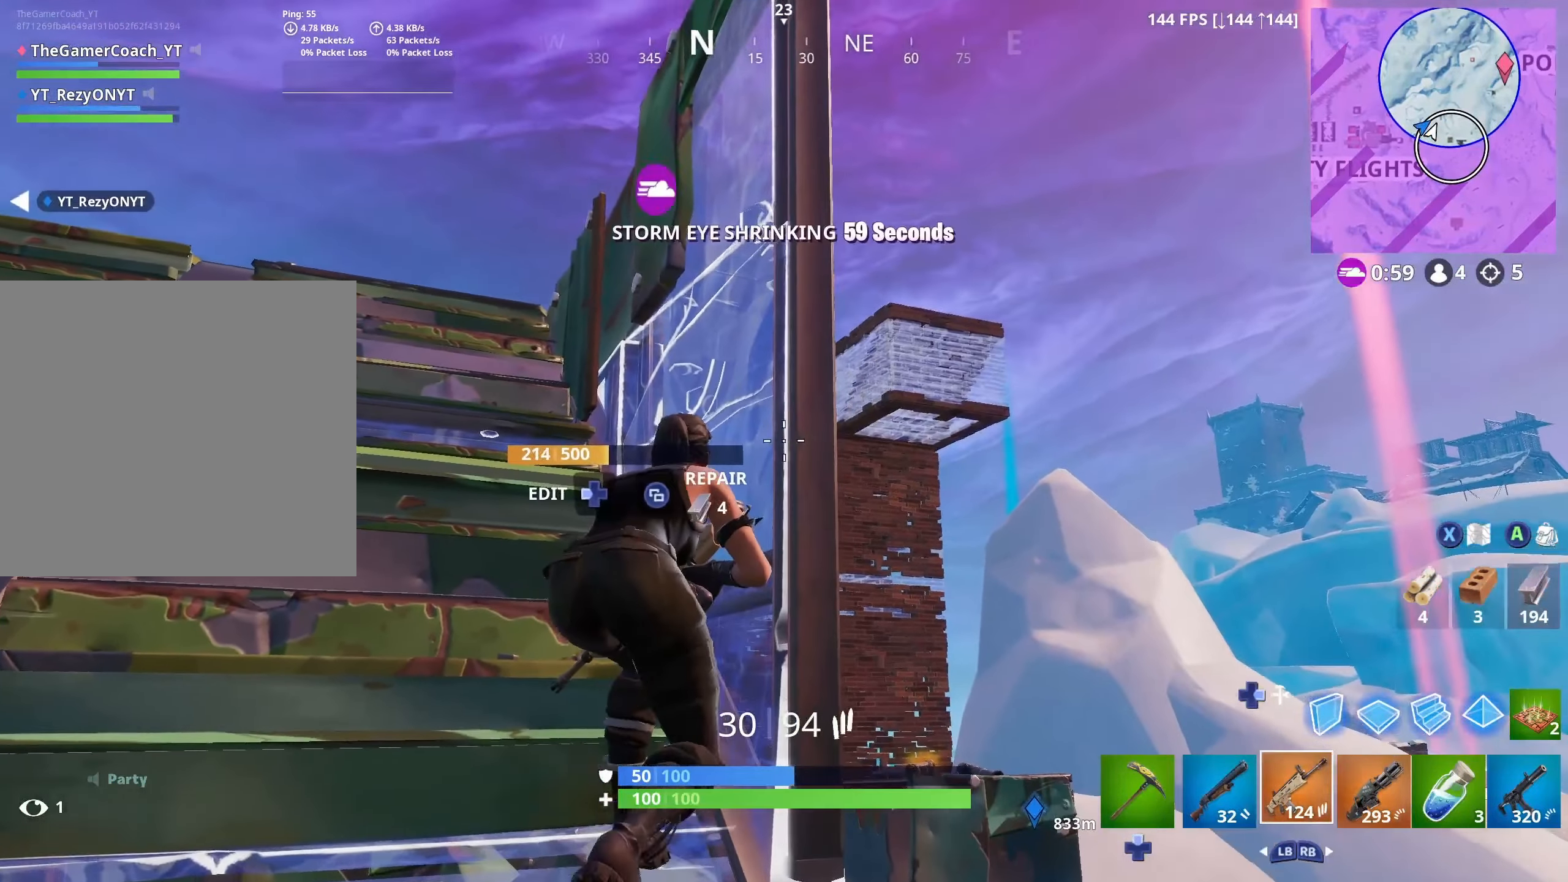
{"buttons": [], "left_stick": "center", "right_stick": "center", "events": [[66, "left_stick", "center"], [133, "left_stick", "up"], [266, "left_stick", "center"]]}
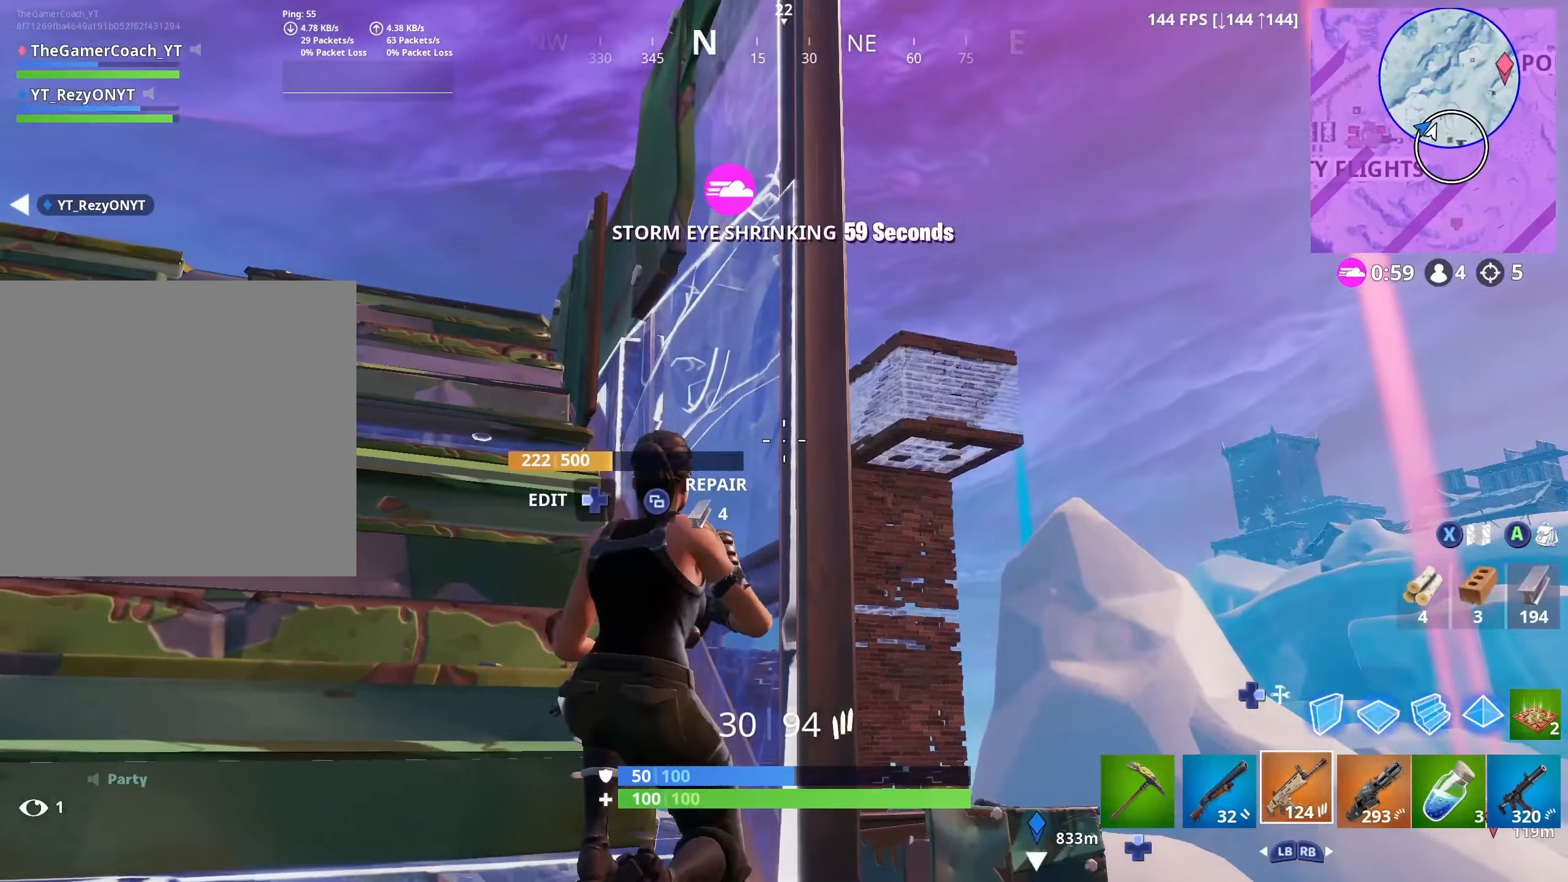
{"buttons": [], "left_stick": "down", "right_stick": "center", "events": [[433, "left_stick", "down"]]}
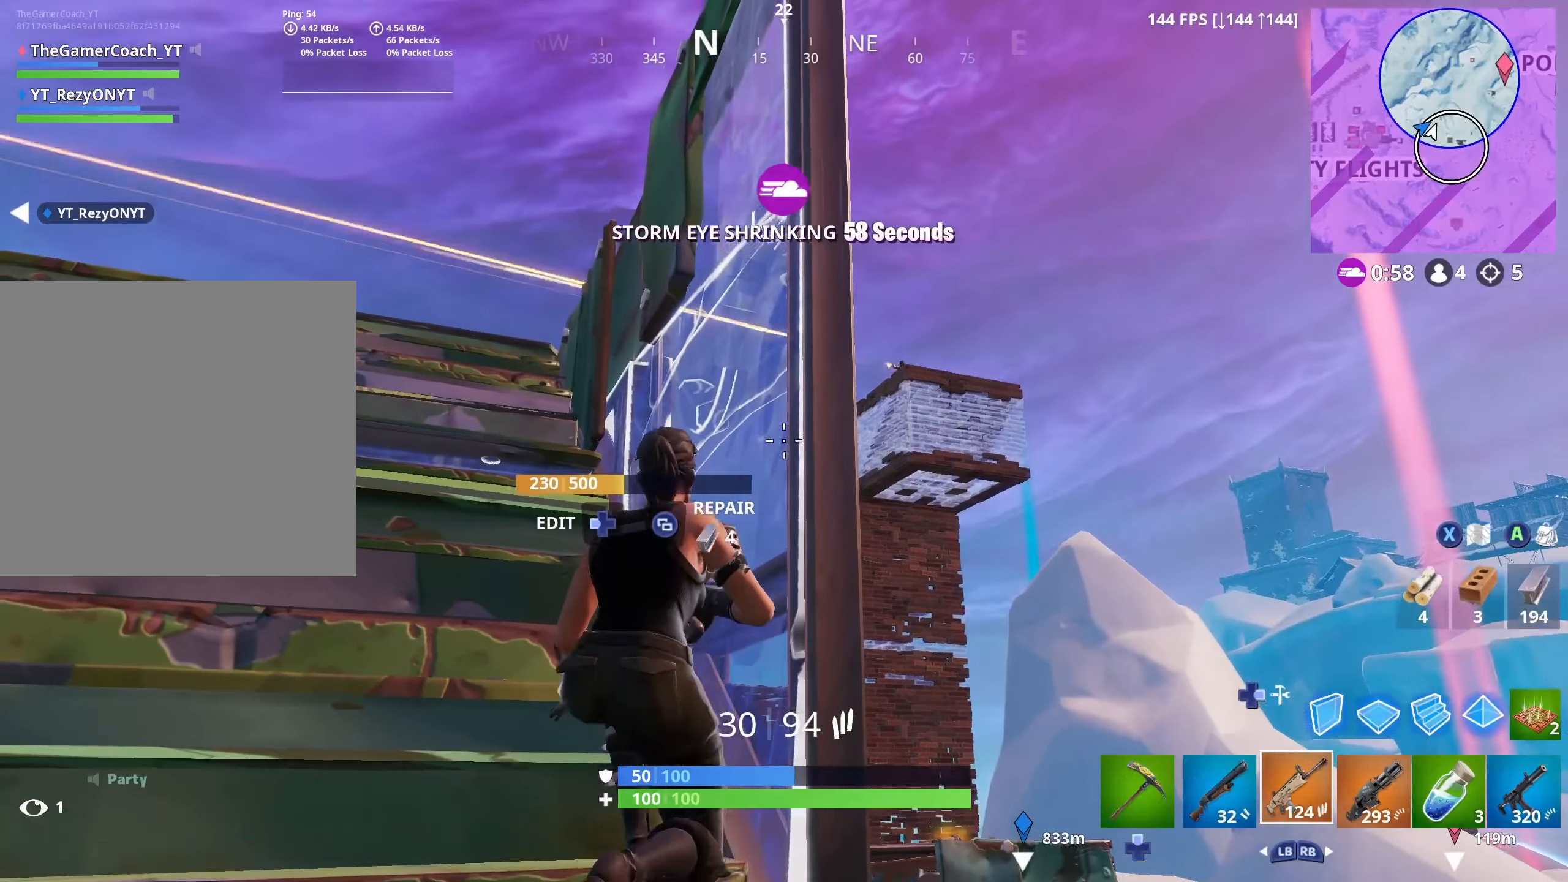
{"buttons": [], "left_stick": "down", "right_stick": "center", "events": [[17, "left_stick", "center"], [100, "left_stick", "up"], [217, "left_stick", "center"], [267, "left_stick", "down"]]}
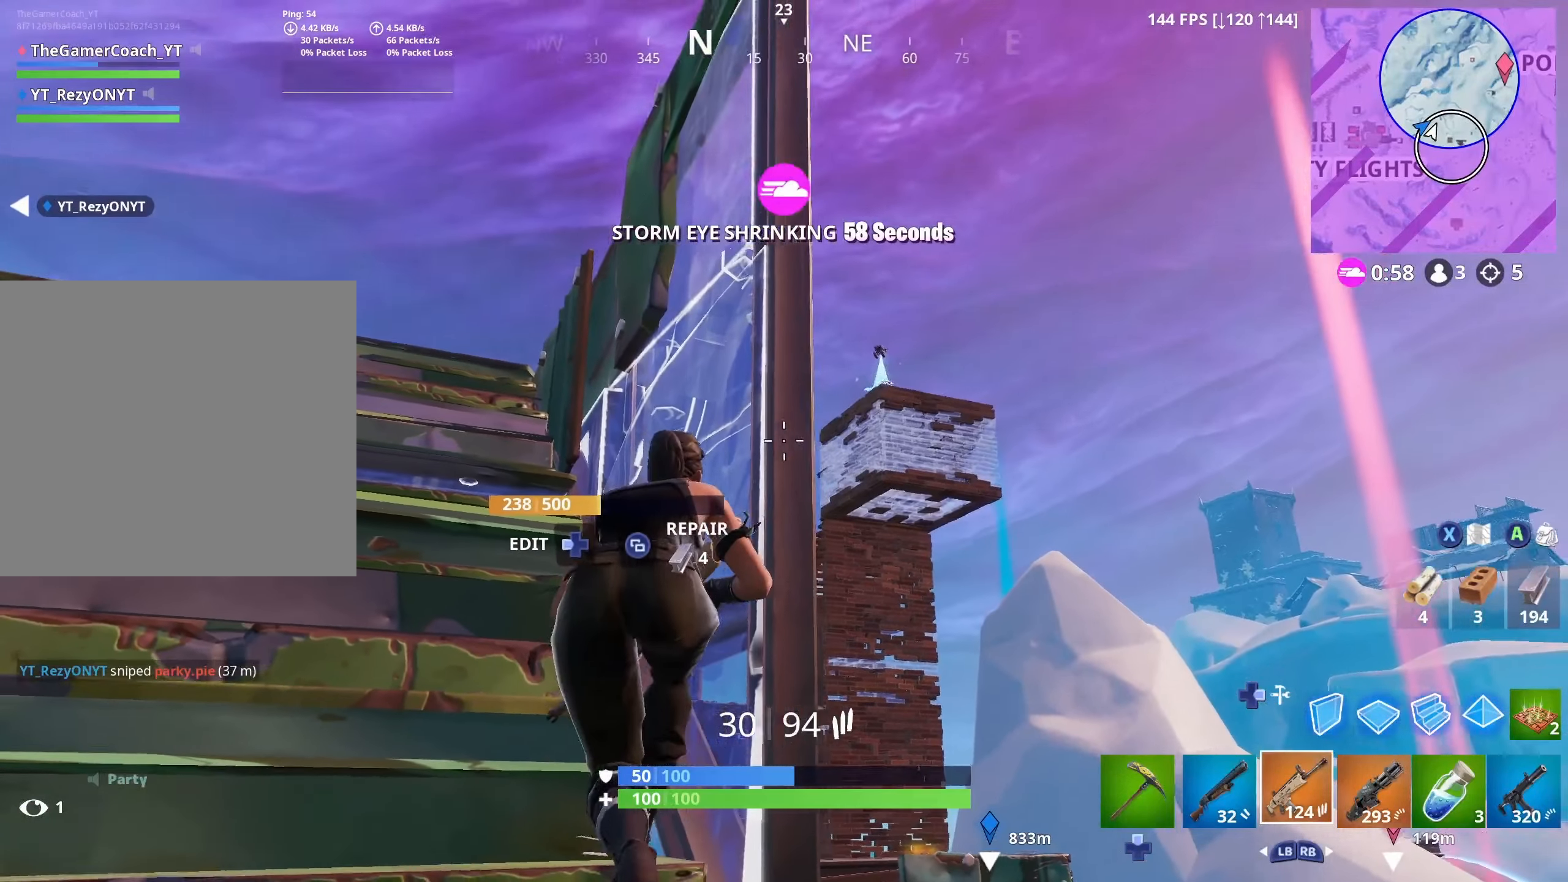
{"buttons": [], "left_stick": "up-left", "right_stick": "down", "events": [[17, "left_stick", "down-right"], [200, "R3", "down"], [217, "left_stick", "down-left"], [233, "right_stick", "down-left"], [300, "left_stick", "up"], [333, "R3", "up"], [350, "L3", "down"], [400, "DPAD_DOWN", "down"], [417, "right_stick", "down"], [467, "DPAD_DOWN", "up"], [483, "L3", "up"], [483, "left_stick", "up-left"]]}
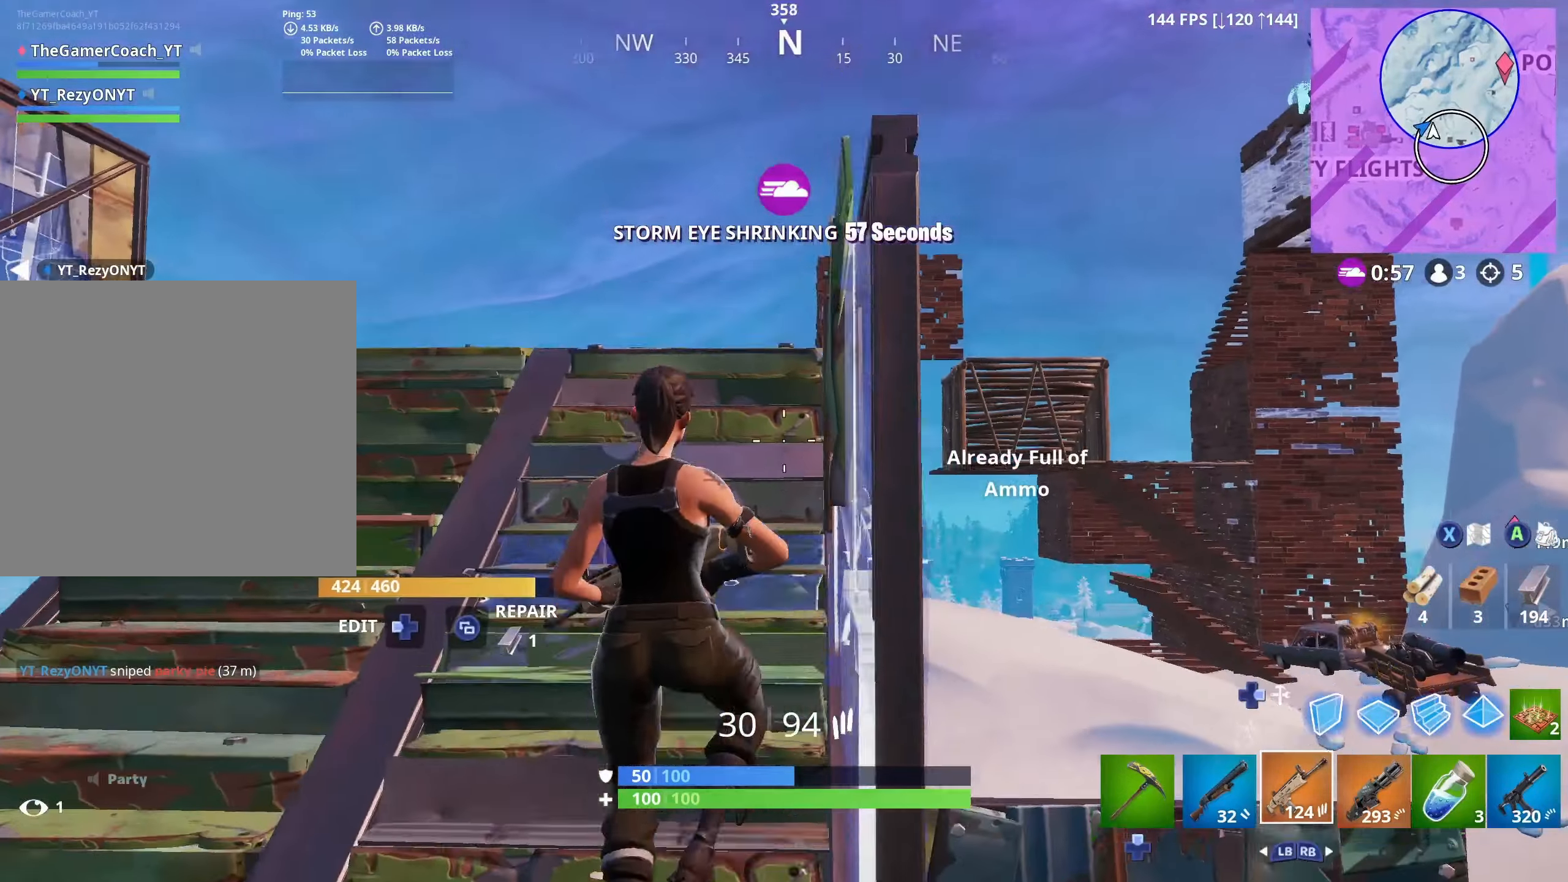
{"buttons": [], "left_stick": "up-left", "right_stick": "center", "events": [[83, "DPAD_DOWN", "down"], [150, "DPAD_DOWN", "up"], [200, "right_stick", "down-right"], [233, "DPAD_DOWN", "down"], [300, "DPAD_DOWN", "up"], [333, "right_stick", "center"]]}
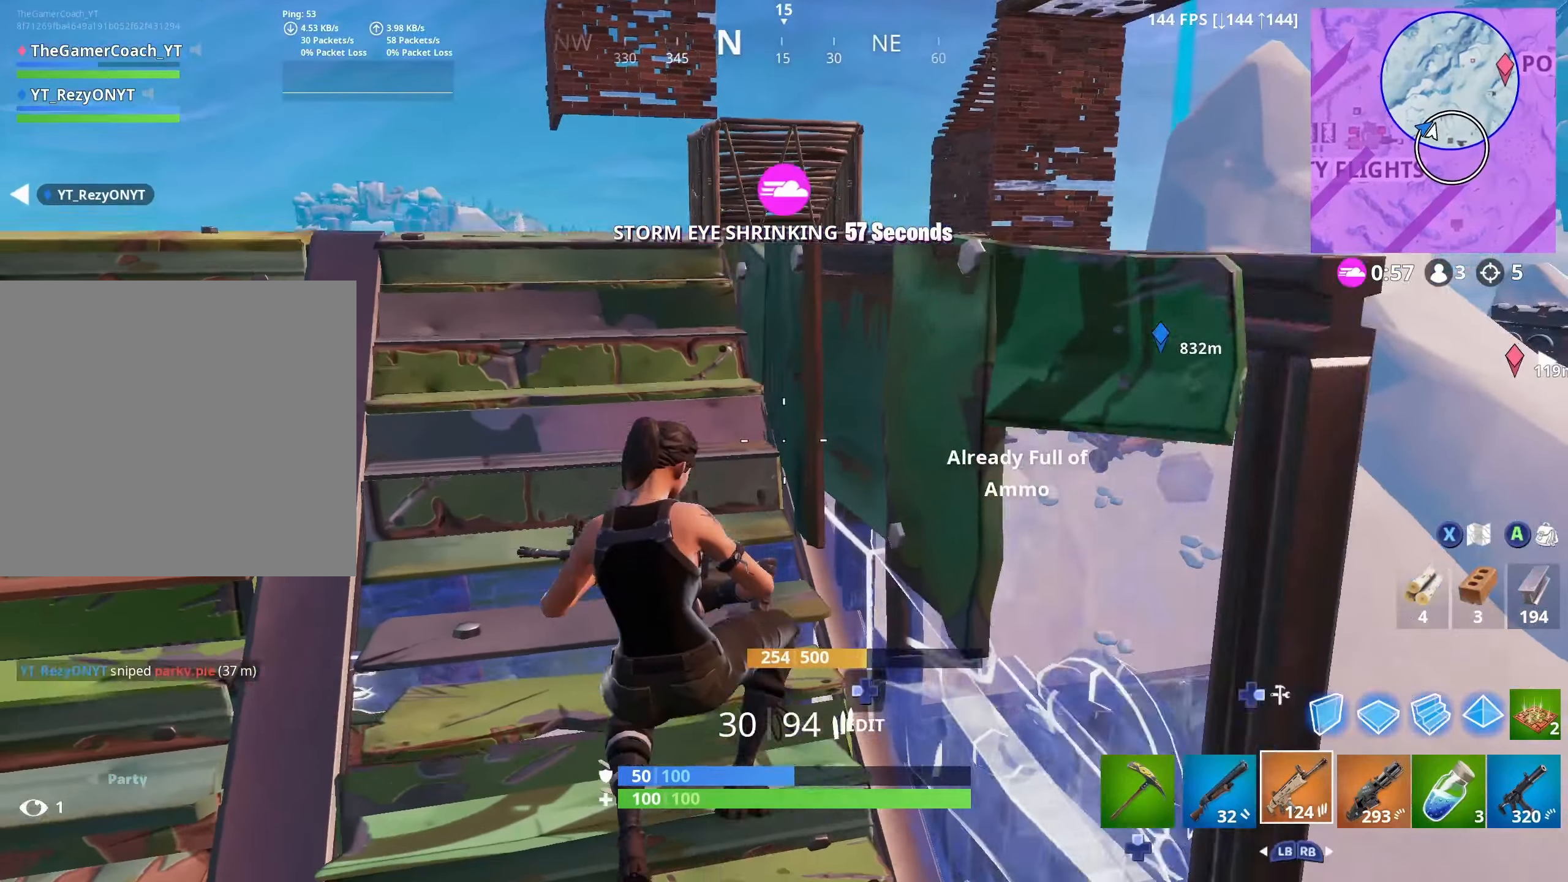
{"buttons": ["R3"], "left_stick": "up-left", "right_stick": "center", "events": [[450, "R3", "down"]]}
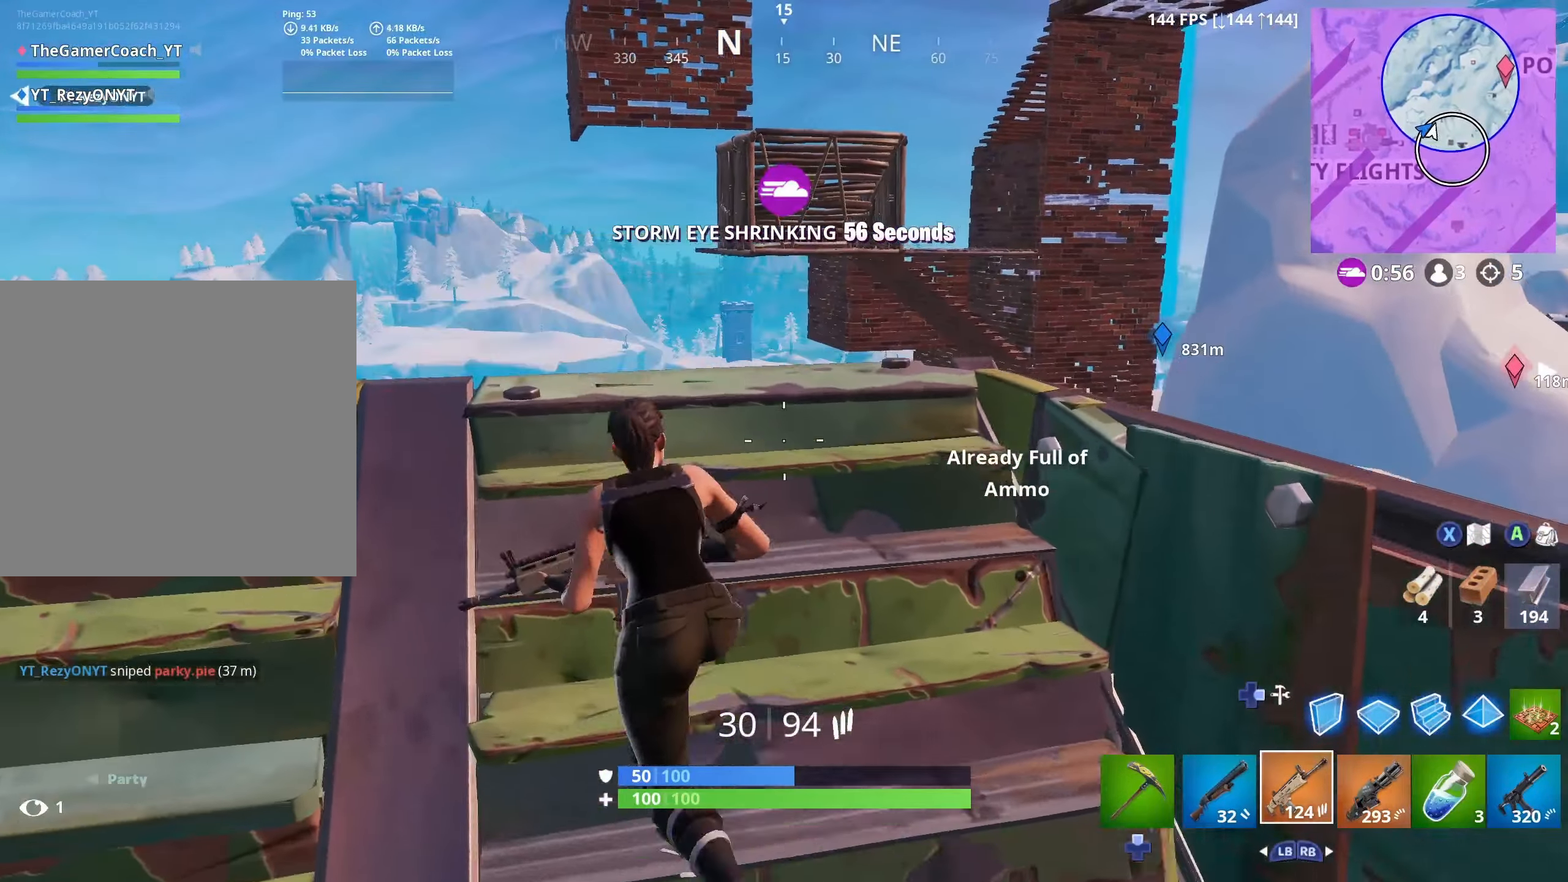
{"buttons": [], "left_stick": "down", "right_stick": "center", "events": [[67, "R3", "up"], [100, "left_stick", "down-left"], [200, "left_stick", "down"]]}
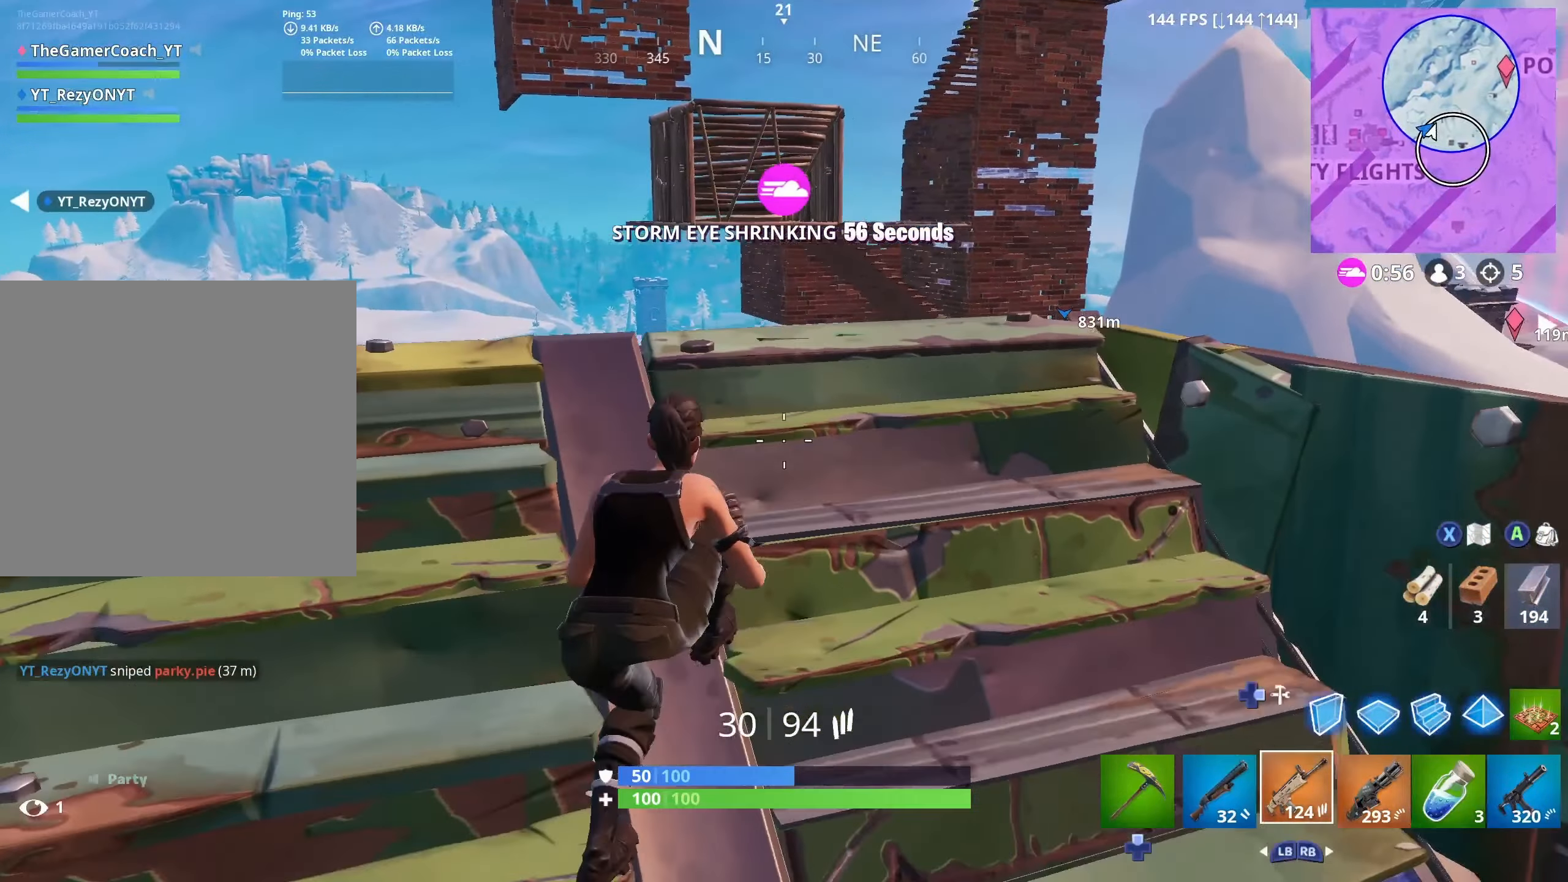
{"buttons": [], "left_stick": "right", "right_stick": "center", "events": [[67, "left_stick", "down-right"], [233, "left_stick", "center"], [450, "left_stick", "right"]]}
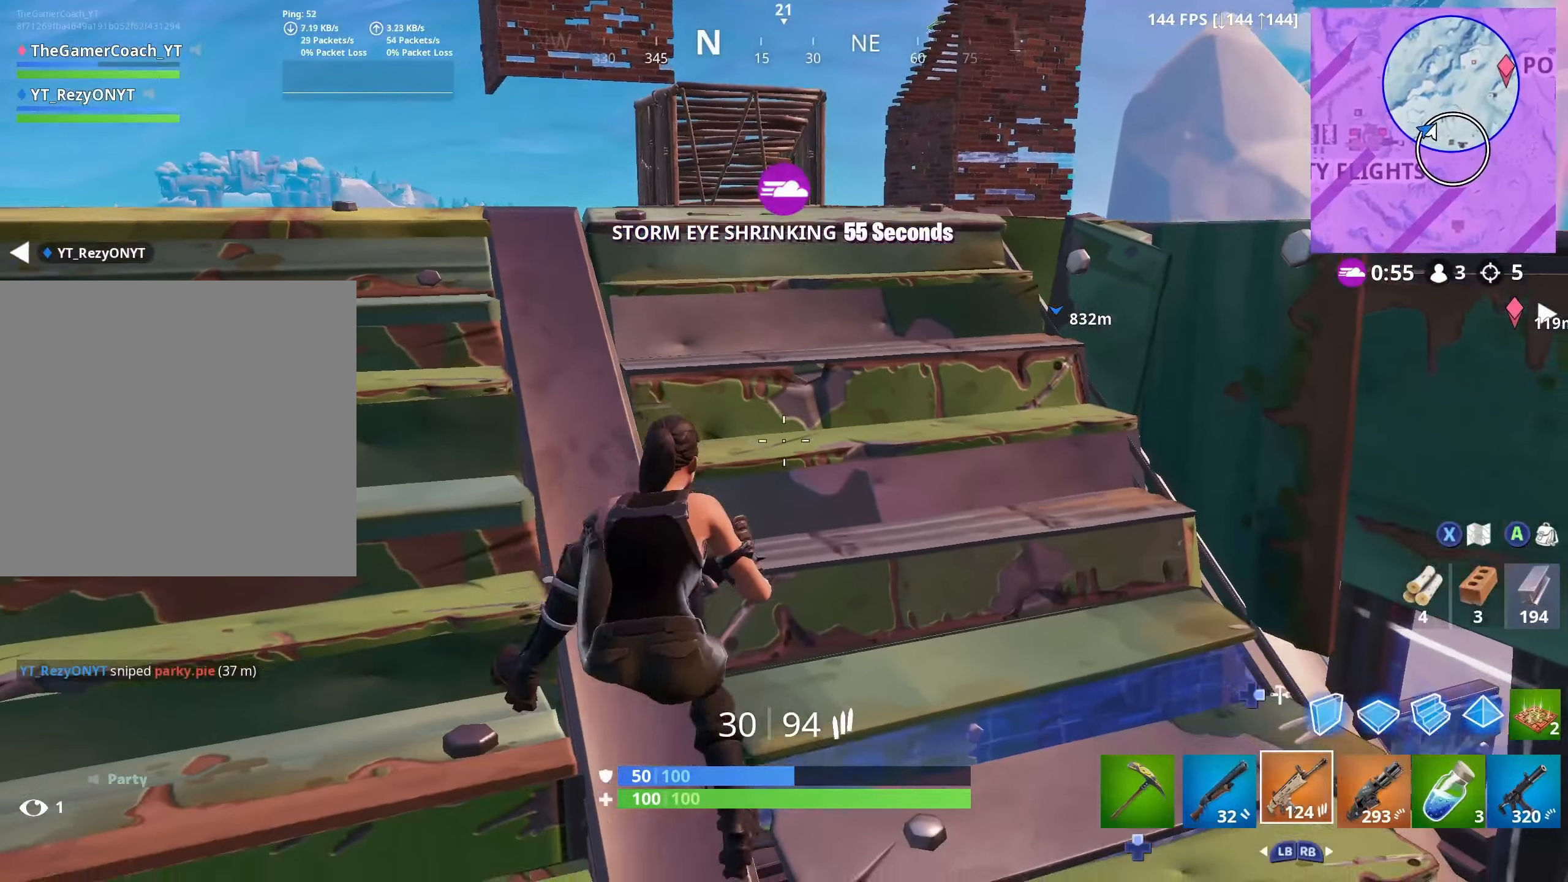
{"buttons": ["L2"], "left_stick": "center", "right_stick": "up", "events": [[33, "L2", "down"], [33, "left_stick", "center"], [33, "right_stick", "up"]]}
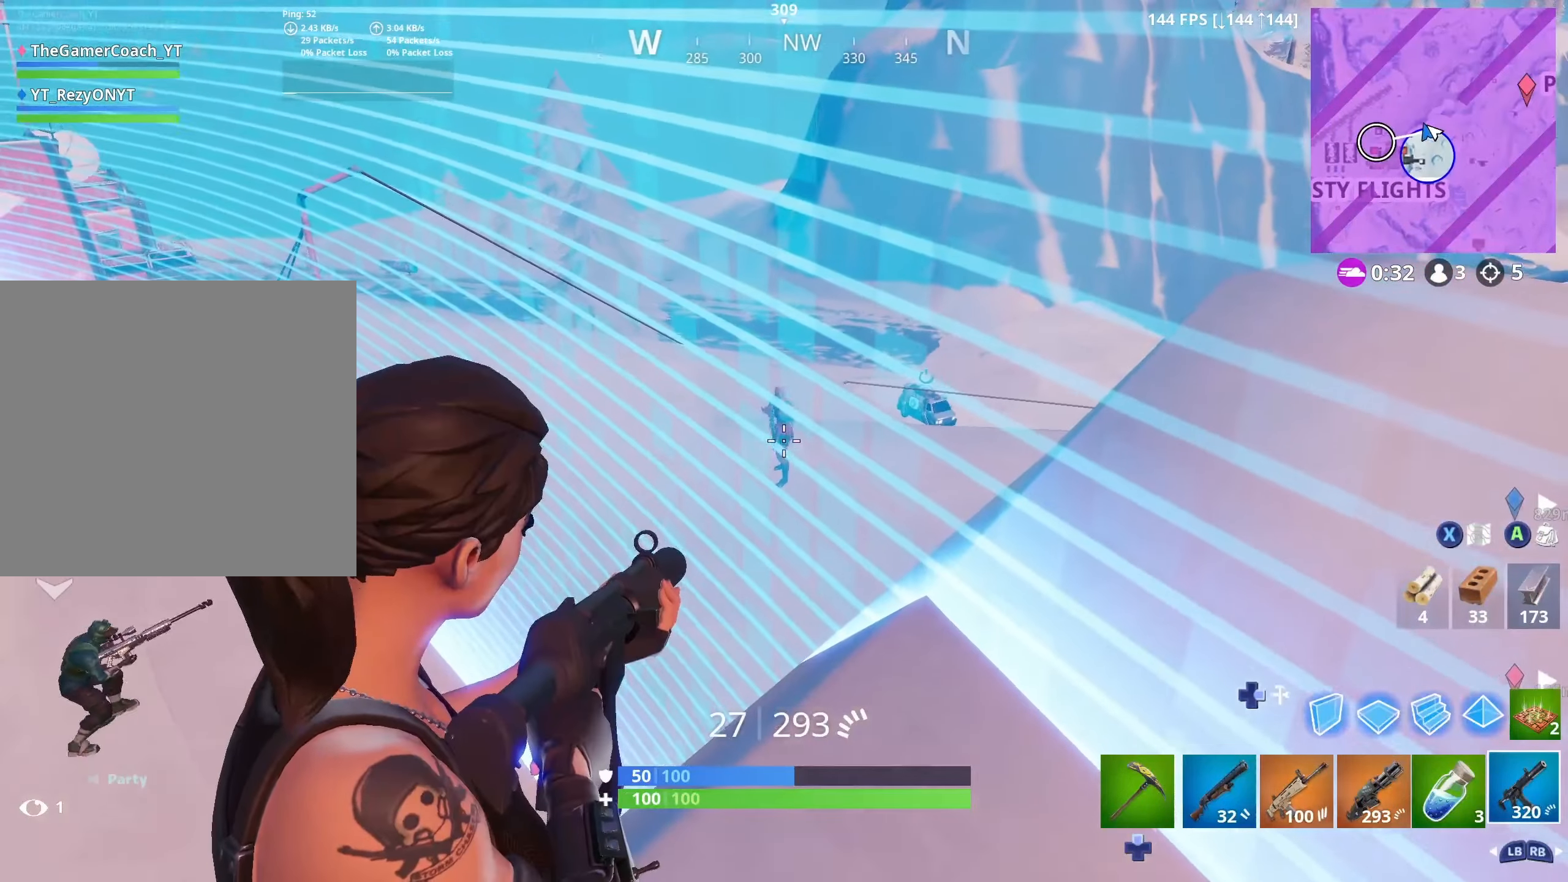
{"buttons": ["L2"], "left_stick": "center", "right_stick": "up", "events": []}
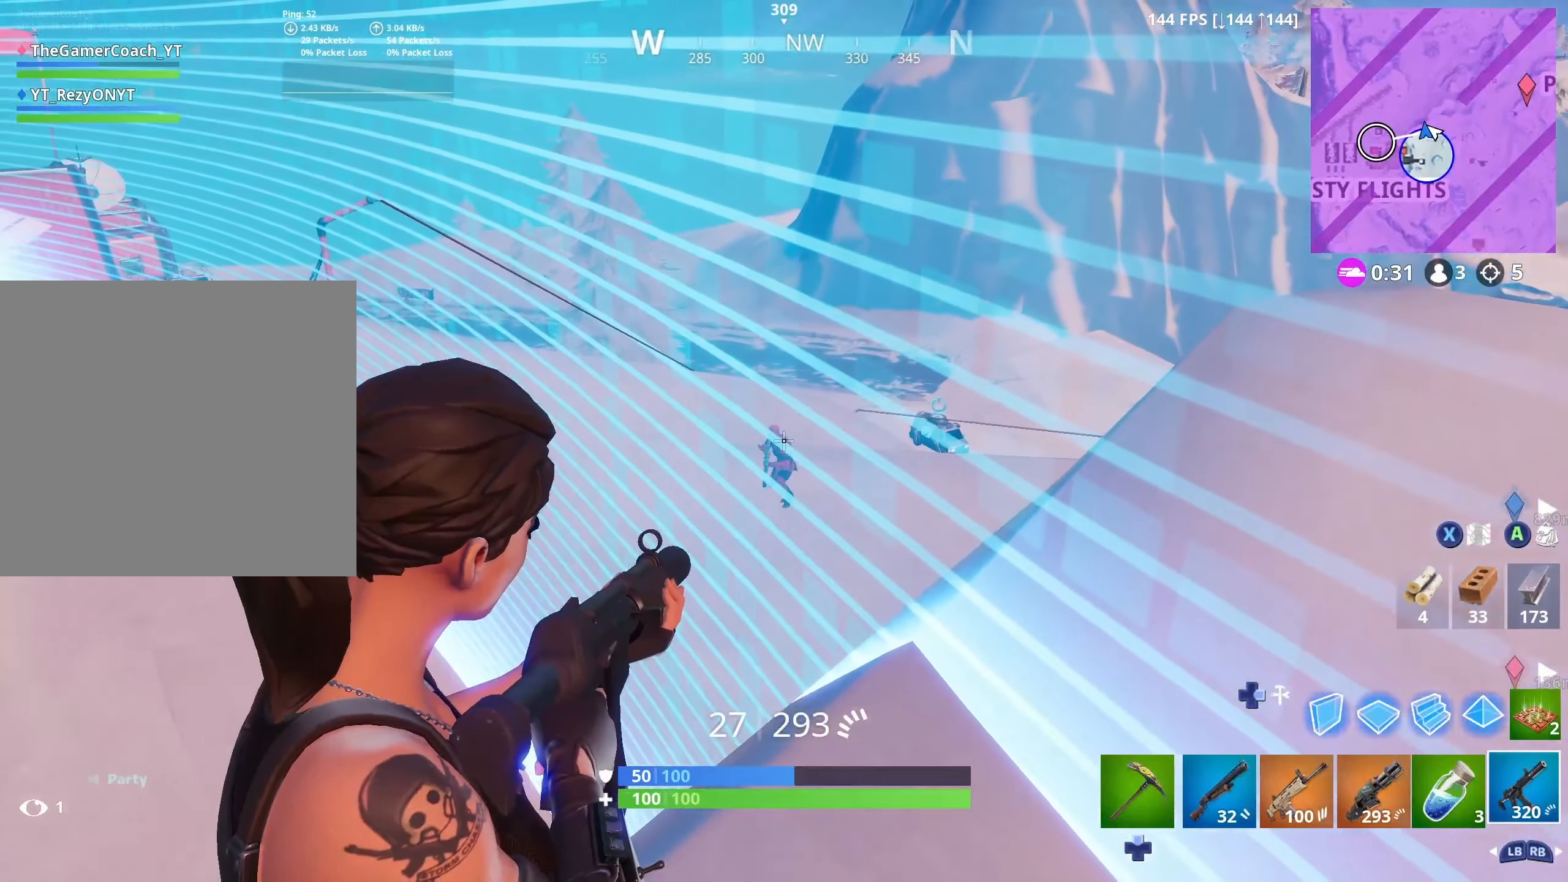
{"buttons": ["L2"], "left_stick": "center", "right_stick": "center", "events": [[67, "right_stick", "center"], [117, "left_stick", "down-left"], [183, "right_stick", "down-left"], [367, "left_stick", "center"], [384, "right_stick", "center"]]}
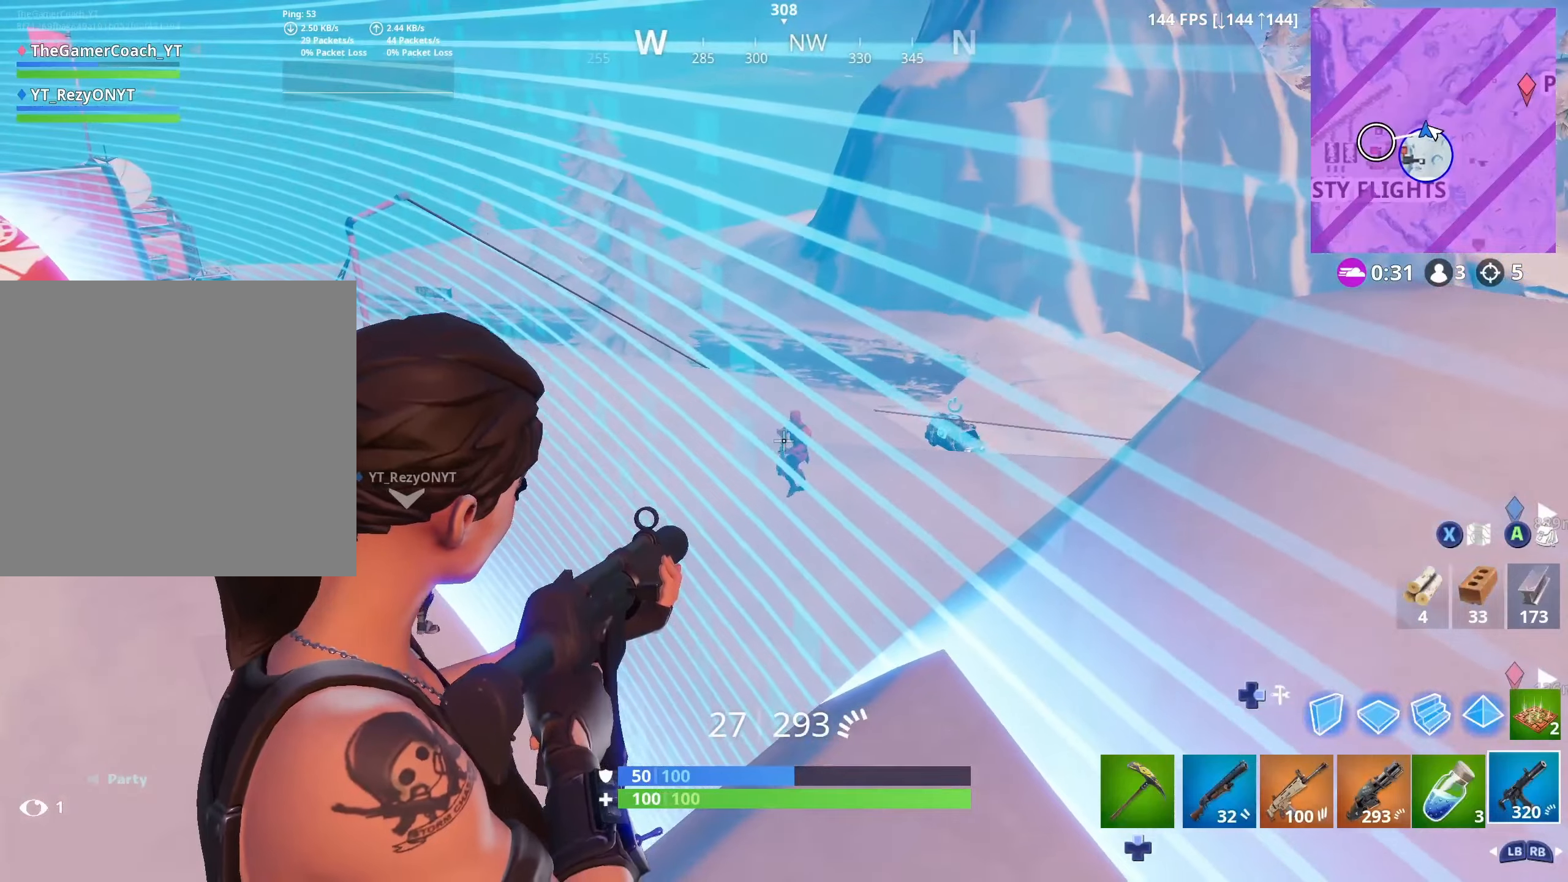
{"buttons": ["L2"], "left_stick": "down-left", "right_stick": "center", "events": [[400, "left_stick", "down-left"]]}
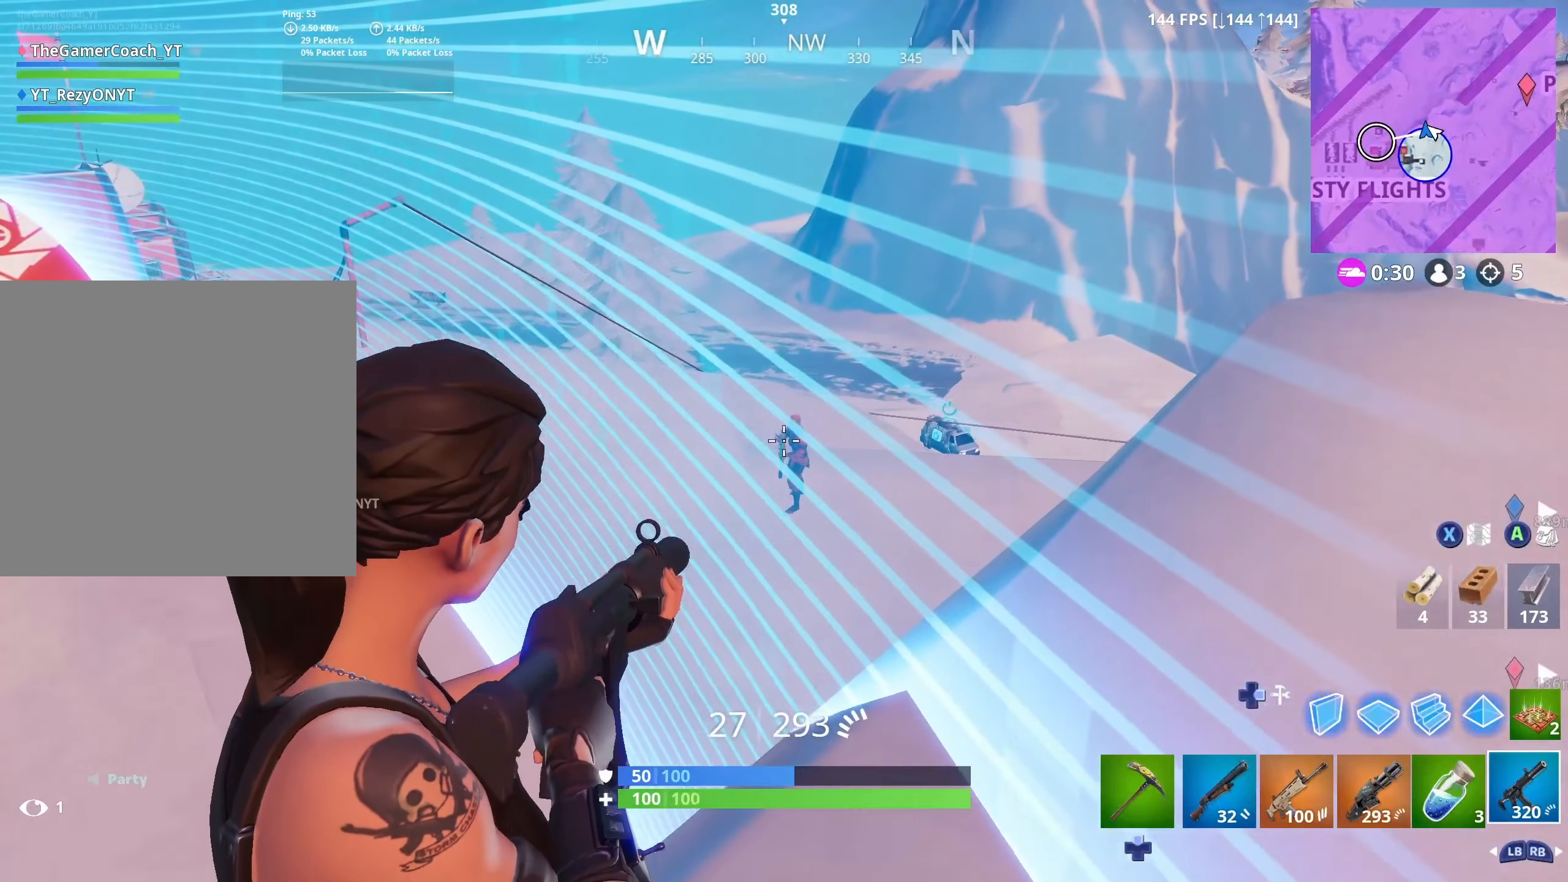
{"buttons": [], "left_stick": "down-left", "right_stick": "center", "events": [[184, "L2", "up"]]}
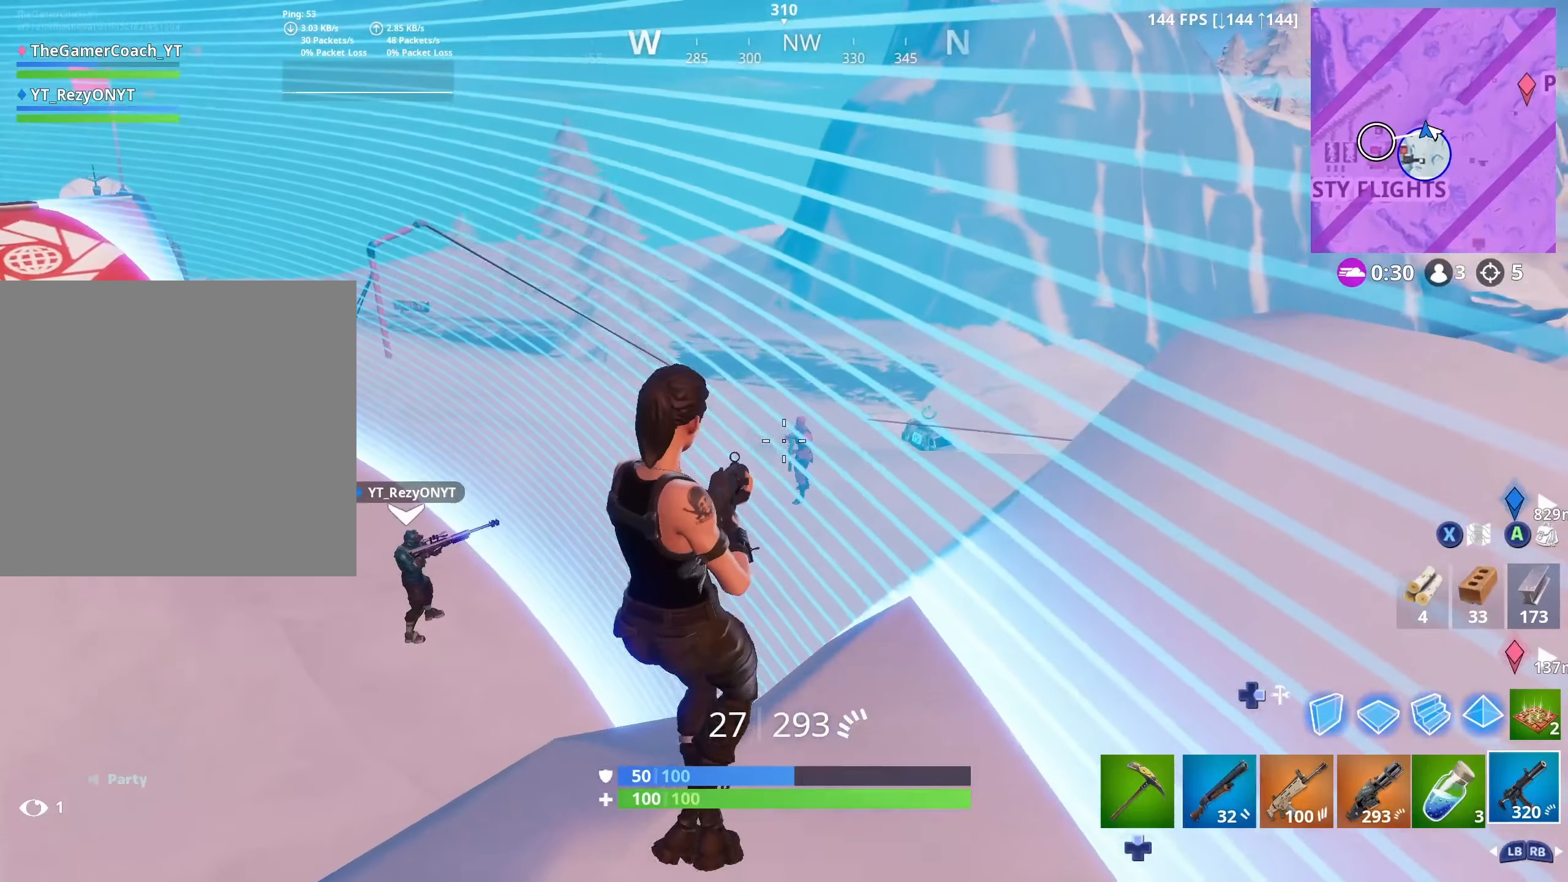
{"buttons": [], "left_stick": "down-left", "right_stick": "center", "events": []}
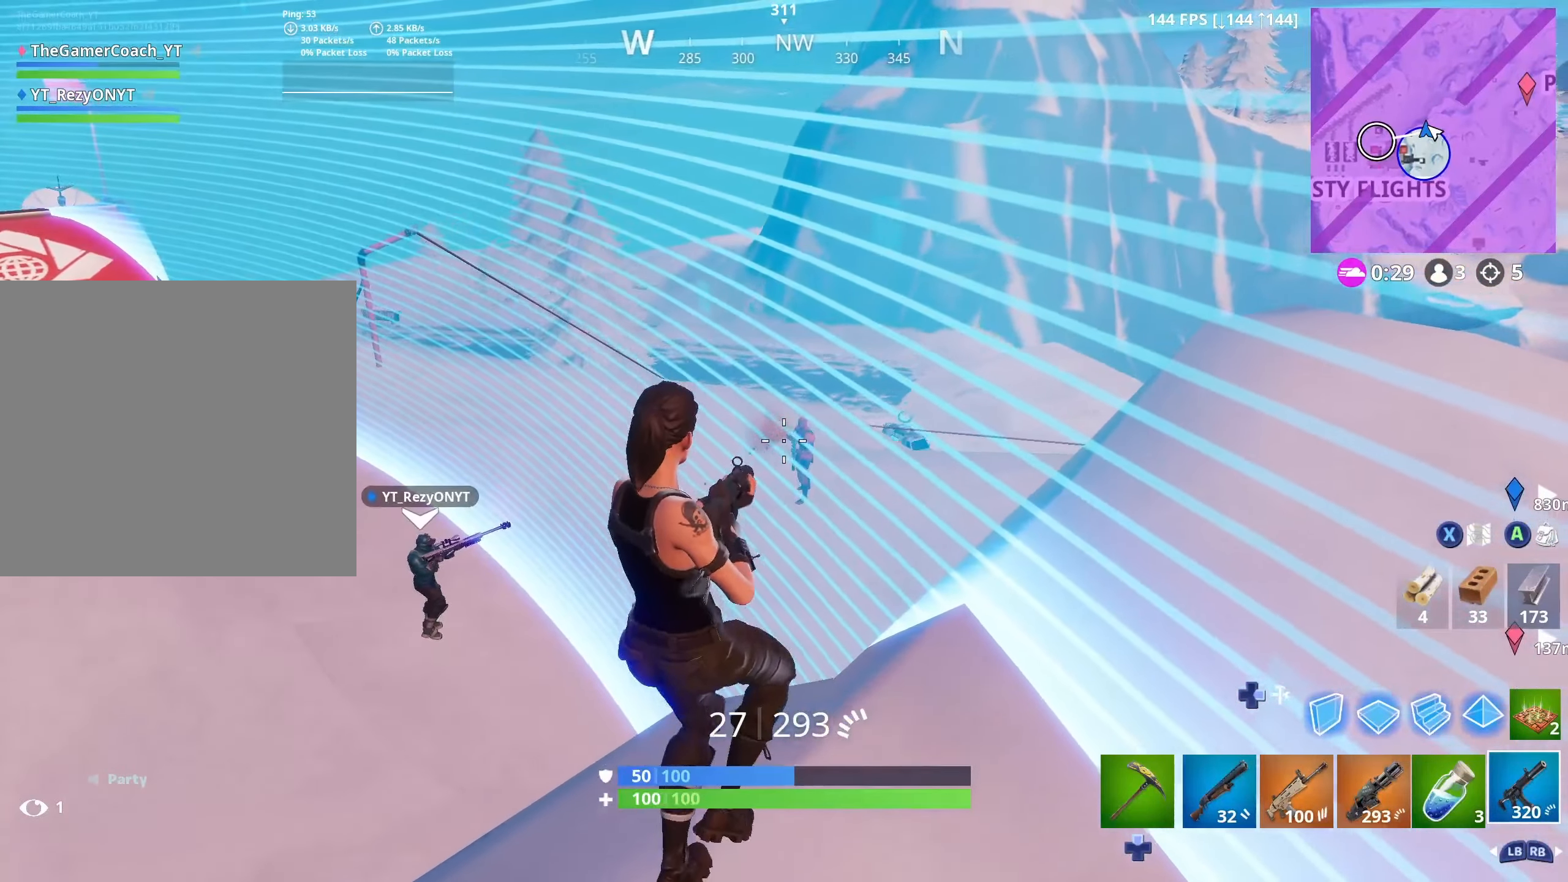
{"buttons": [], "left_stick": "center", "right_stick": "center", "events": [[217, "left_stick", "center"]]}
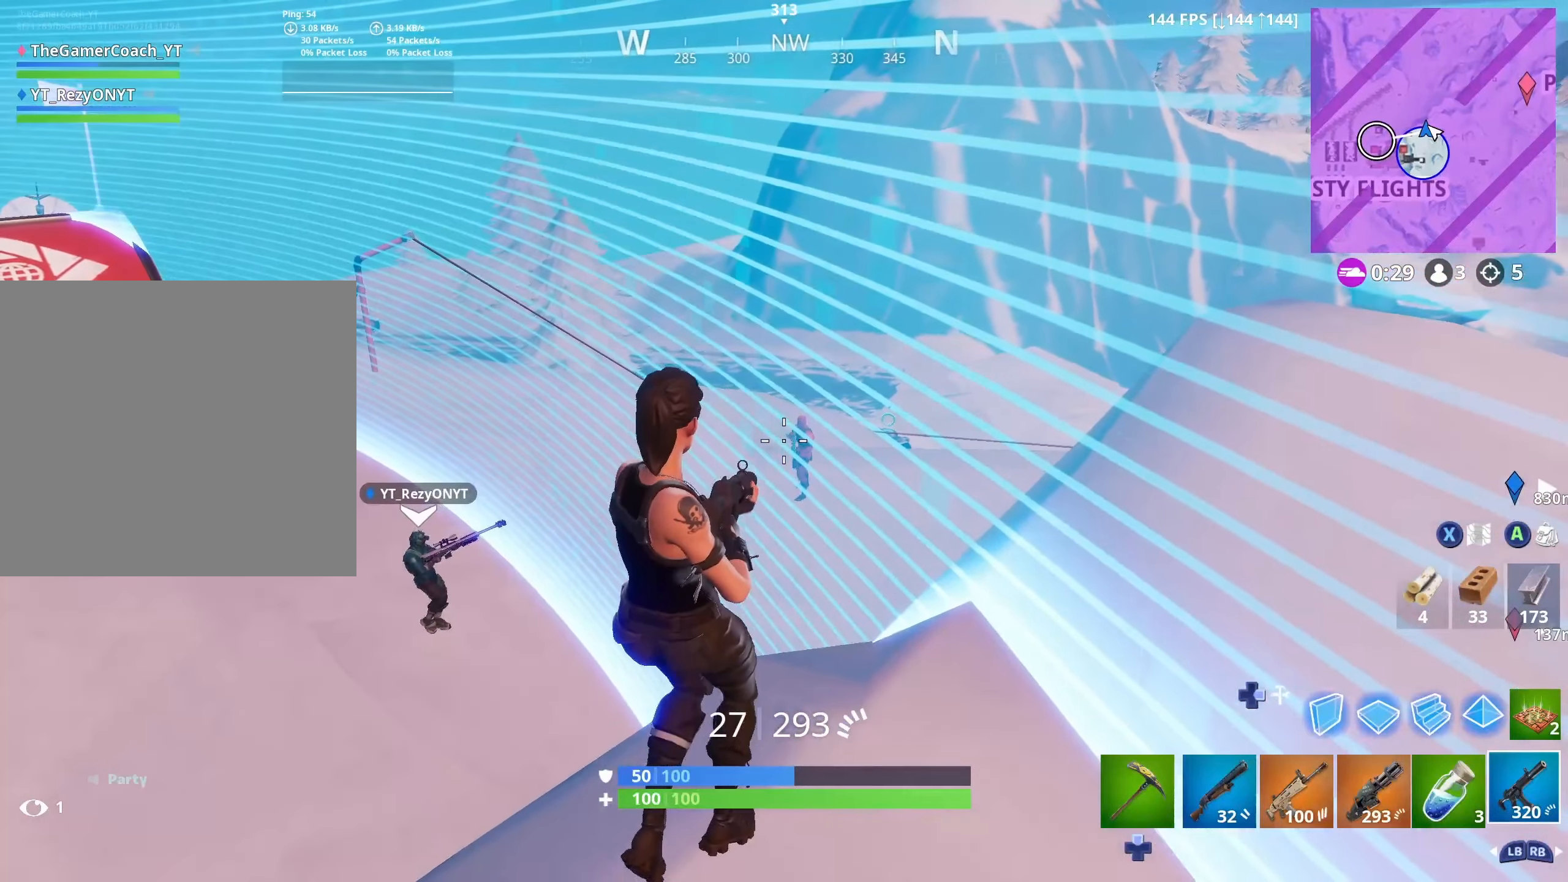
{"buttons": ["L2"], "left_stick": "center", "right_stick": "up-right", "events": [[400, "right_stick", "up-right"], [434, "L2", "down"]]}